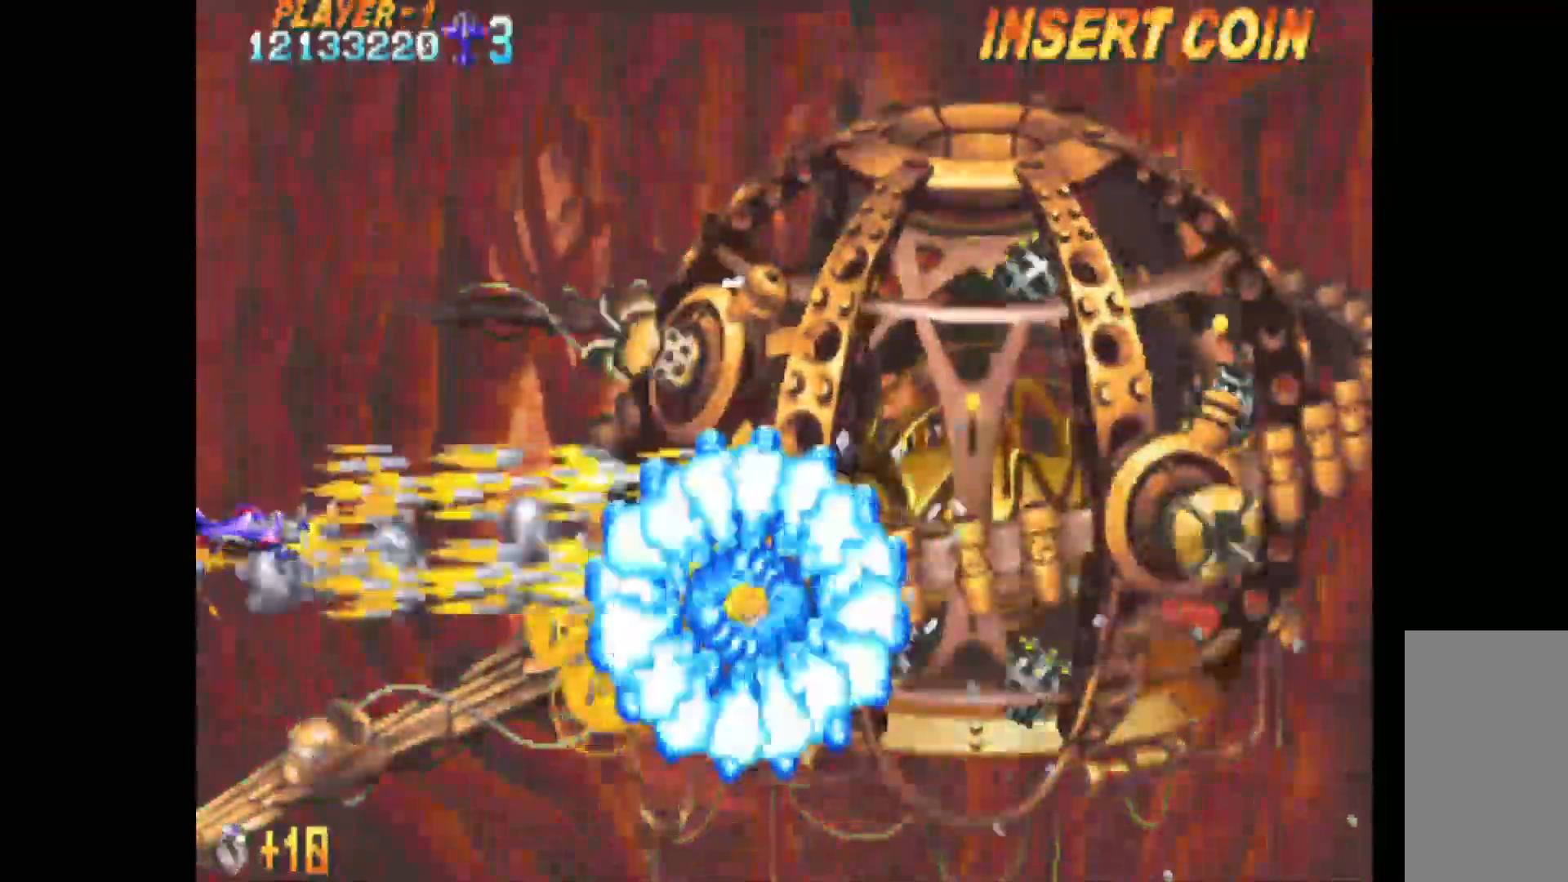
Gameplay with keyboard; each line is a JSON object with the keys held at the frame after it. "events" lists presses ("down") and releases ("up") of "d", "down", "left", "q", "right", "s", "shift", "space", "up", "w" and "x" between this image and that frame as [ms after this image, input, new state], when the widget could be followed in between. No other keys are recorded. Mouse input is not recorded. Not read: c.
{"keys": [], "events": [[150, "down", "down"], [200, "down", "up"], [350, "down", "down"], [433, "down", "up"]]}
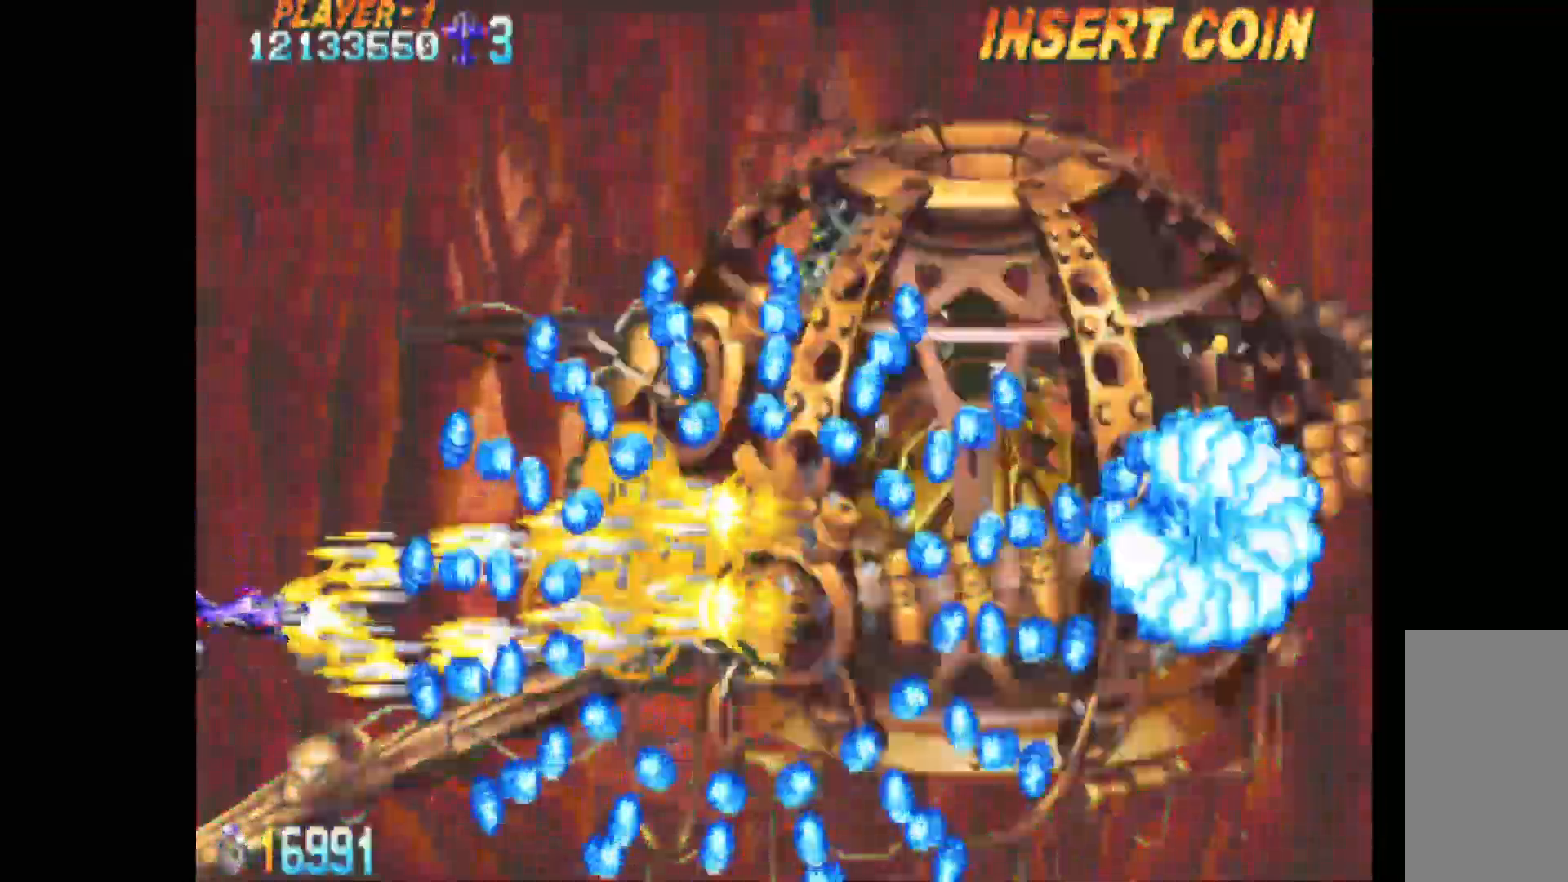
{"keys": [], "events": [[33, "down", "down"], [83, "down", "up"]]}
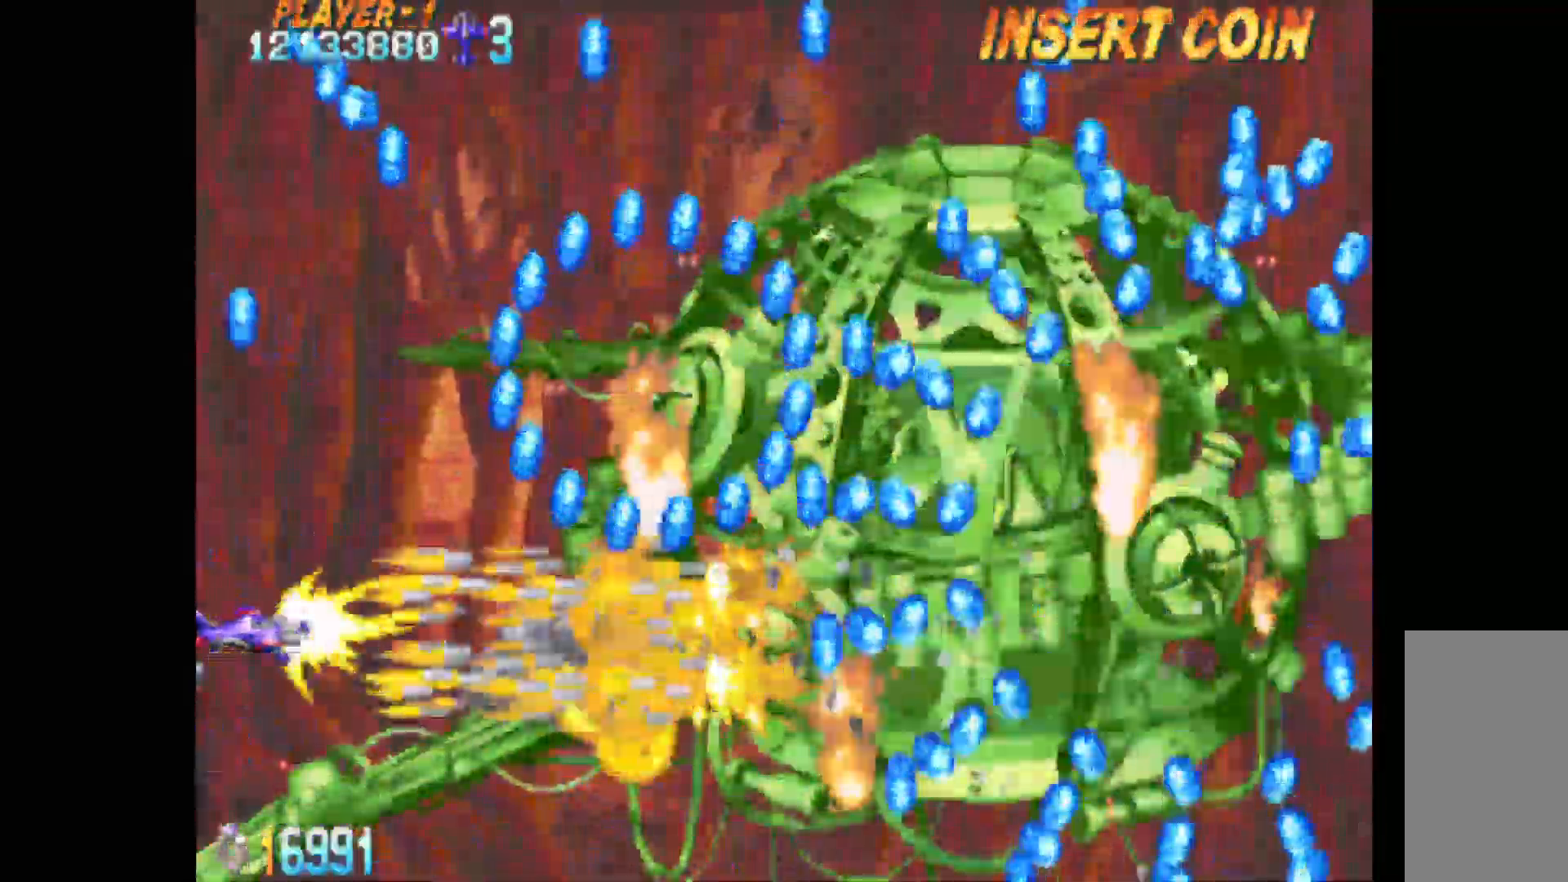
{"keys": [], "events": [[50, "down", "down"], [100, "down", "up"], [183, "down", "down"], [283, "down", "up"]]}
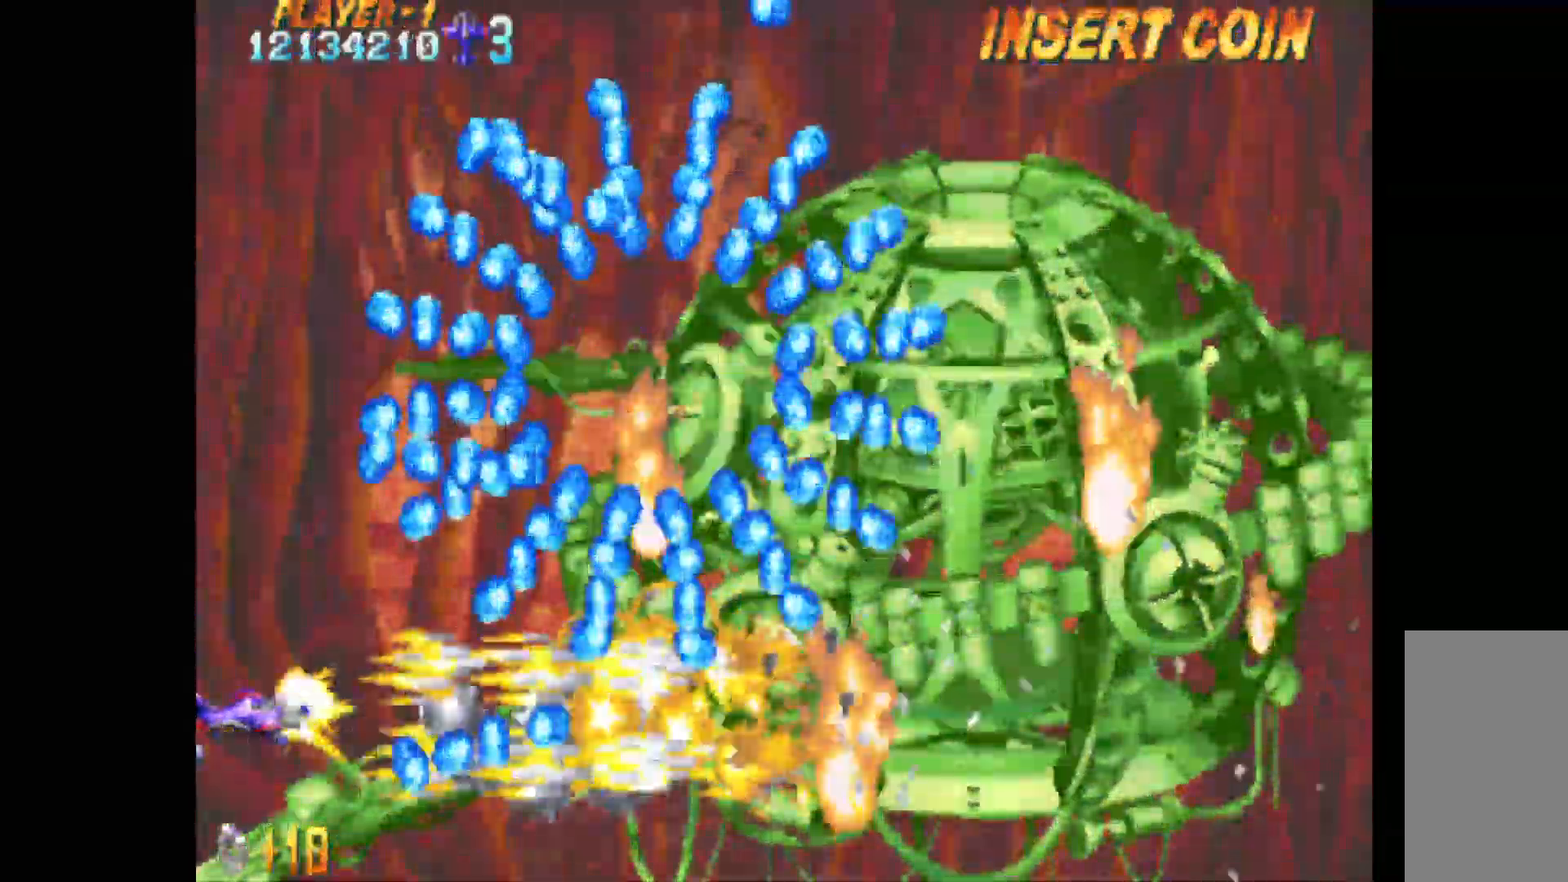
{"keys": ["right", "up"], "events": [[433, "right", "down"], [433, "up", "down"]]}
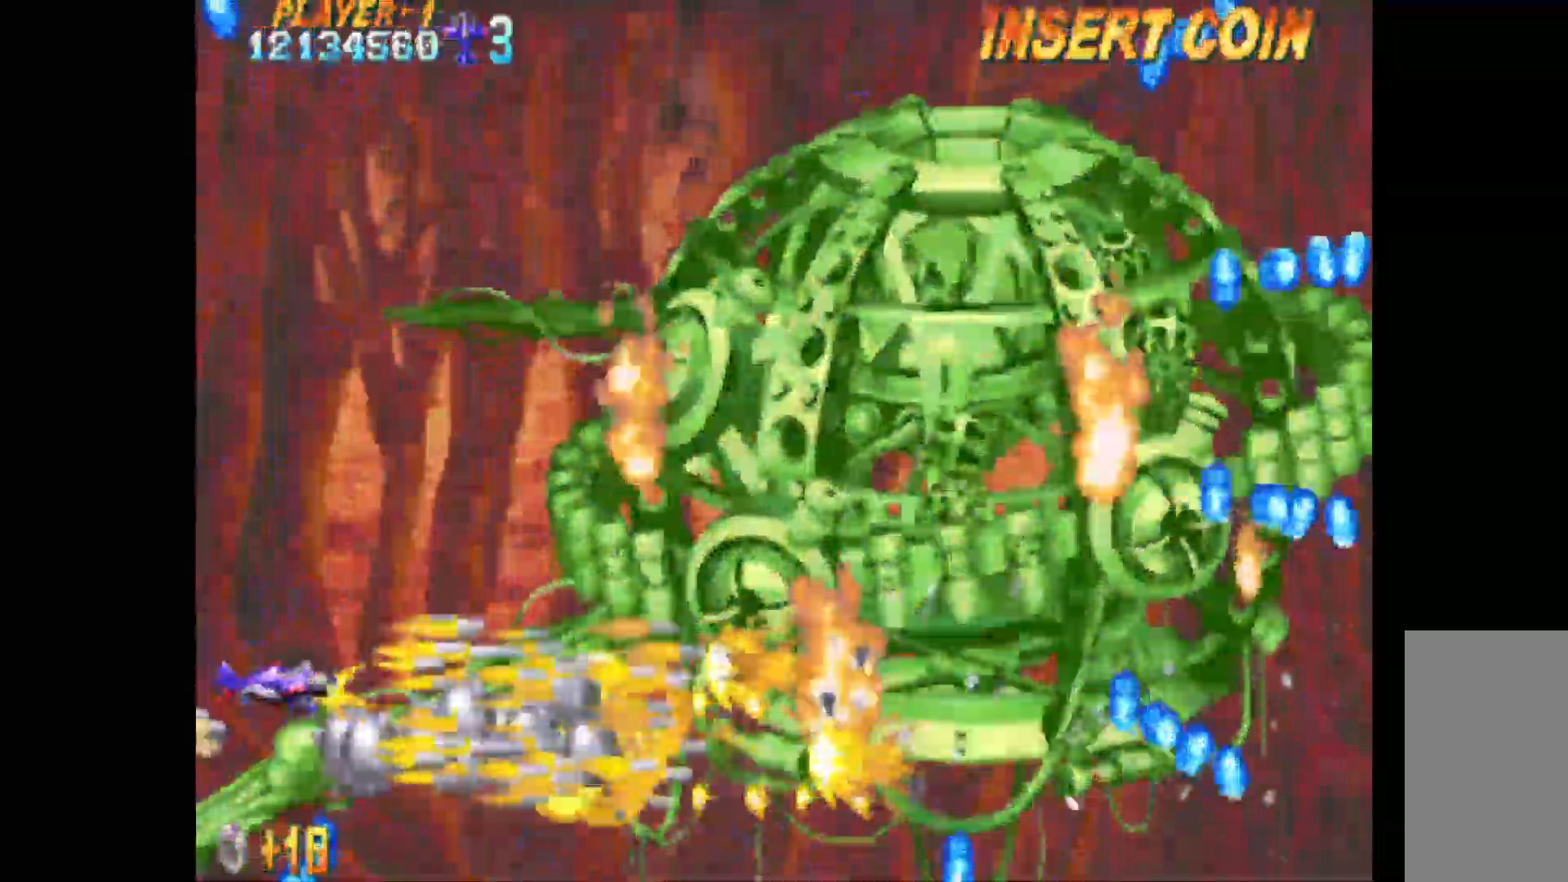
{"keys": ["left", "up"], "events": [[33, "right", "up"], [117, "left", "down"]]}
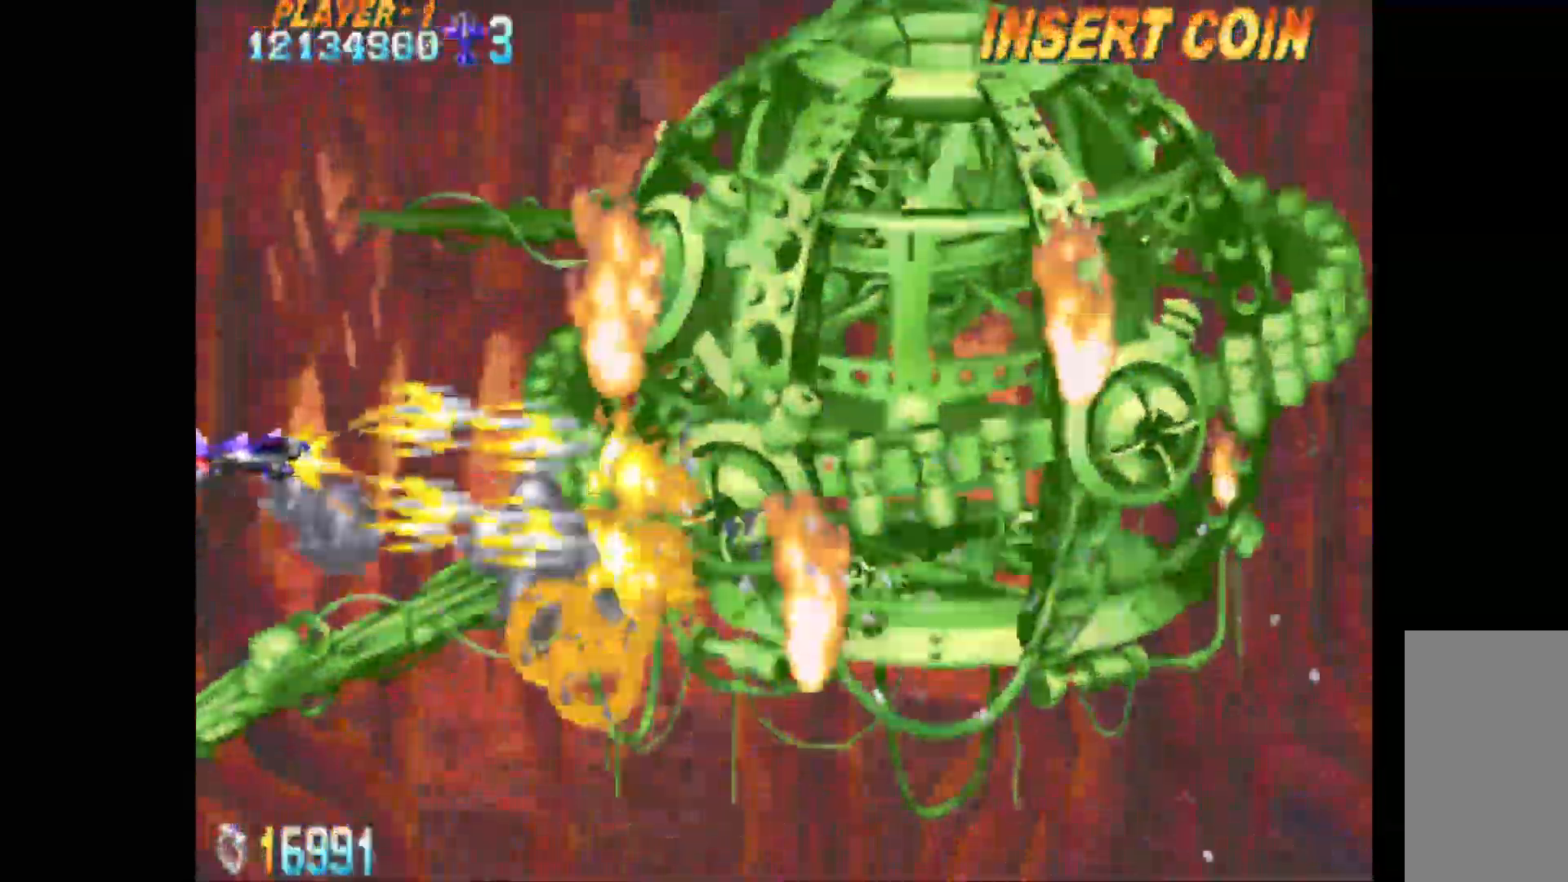
{"keys": ["up"], "events": [[50, "left", "up"], [83, "up", "up"], [417, "up", "down"]]}
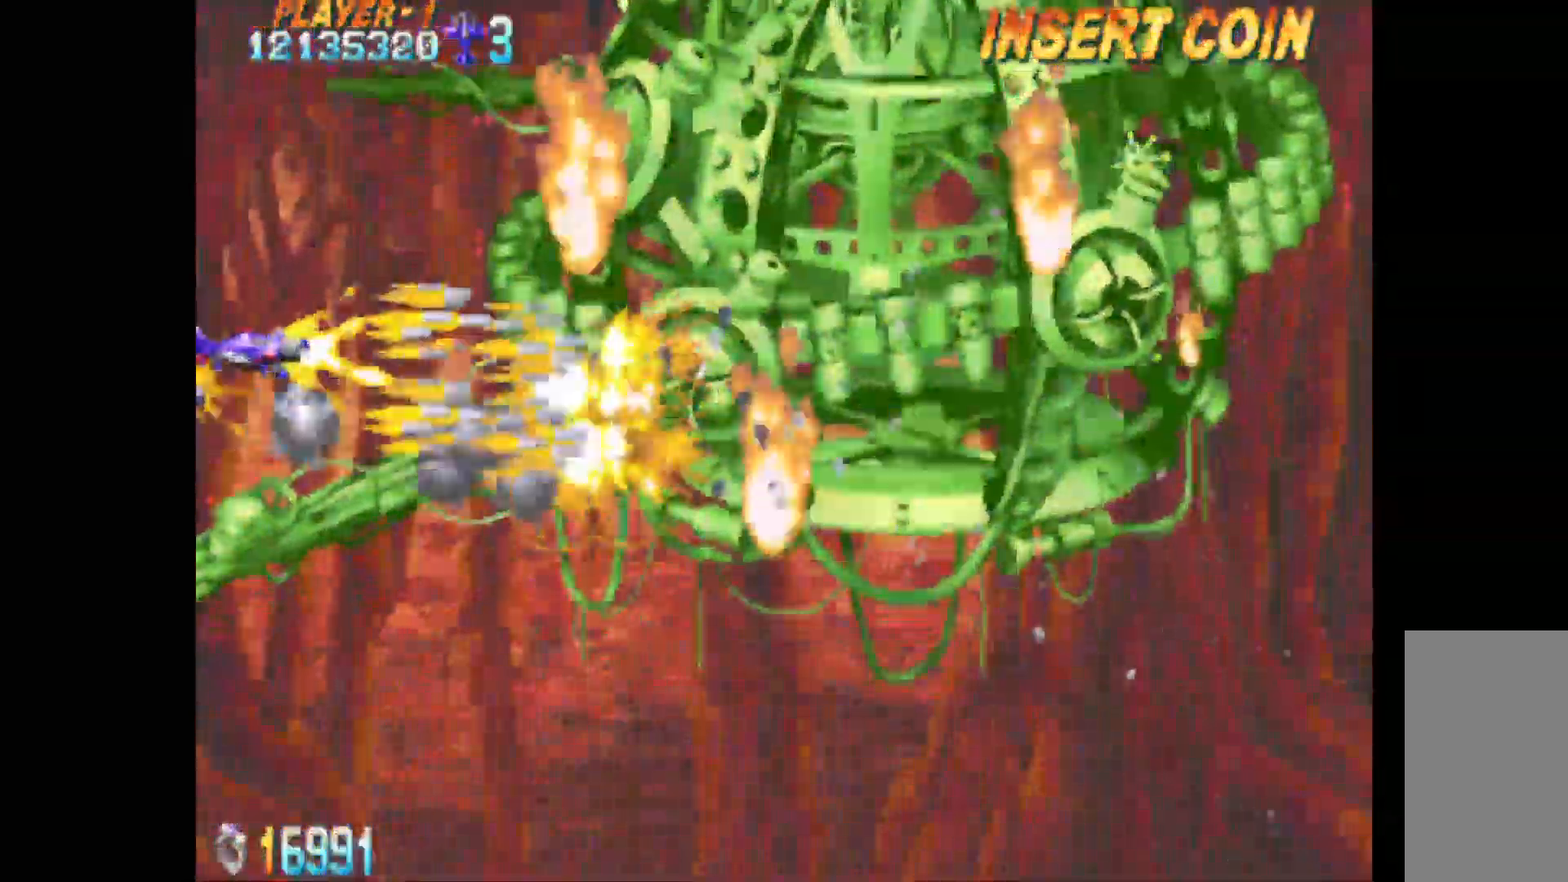
{"keys": [], "events": [[100, "up", "up"]]}
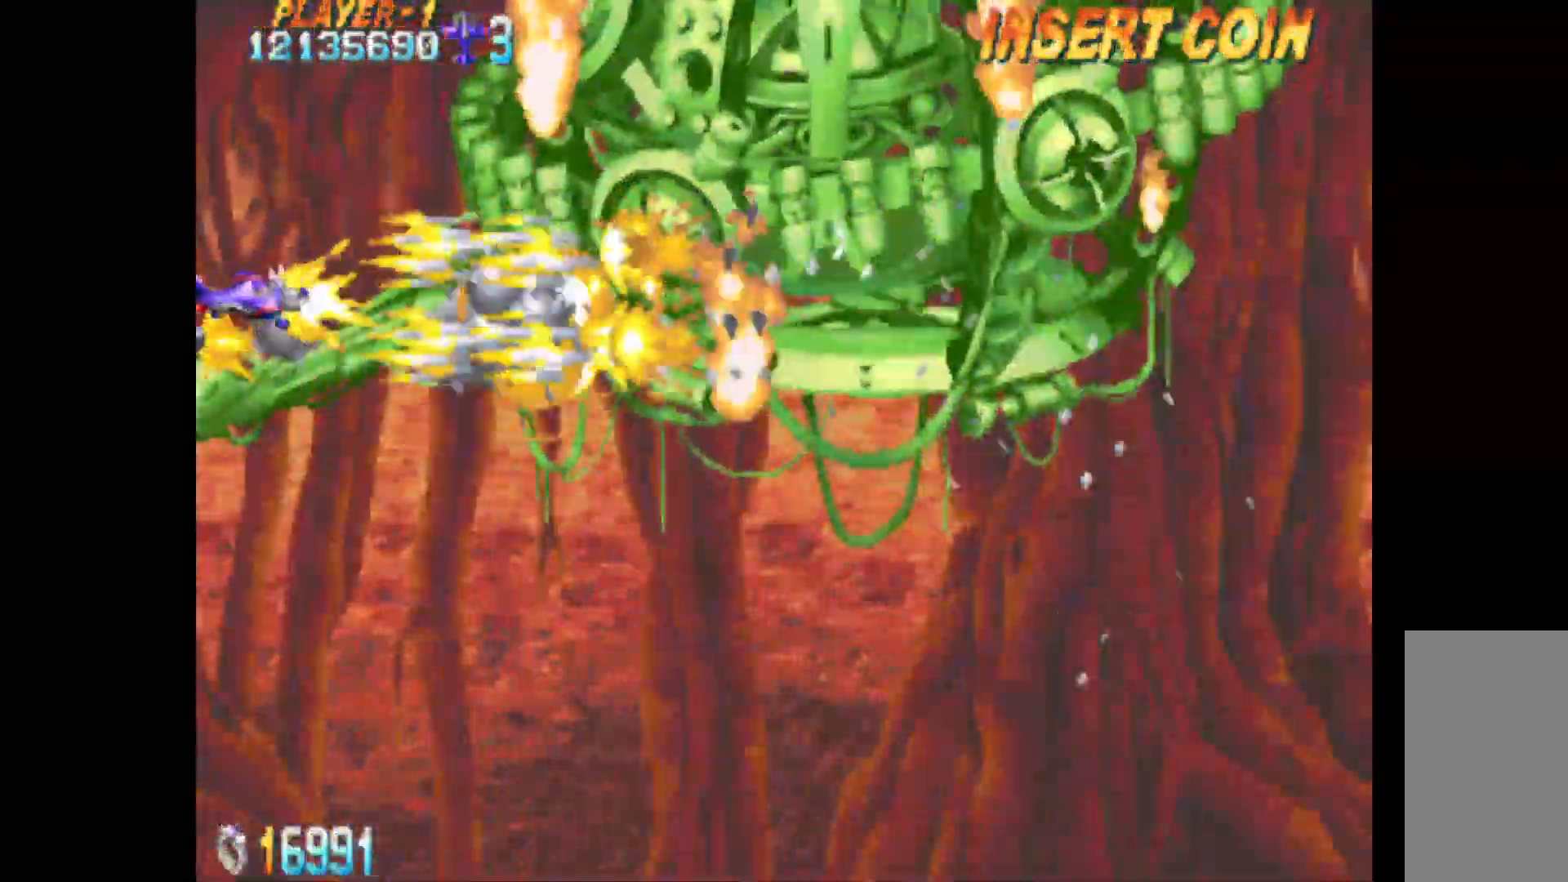
{"keys": [], "events": []}
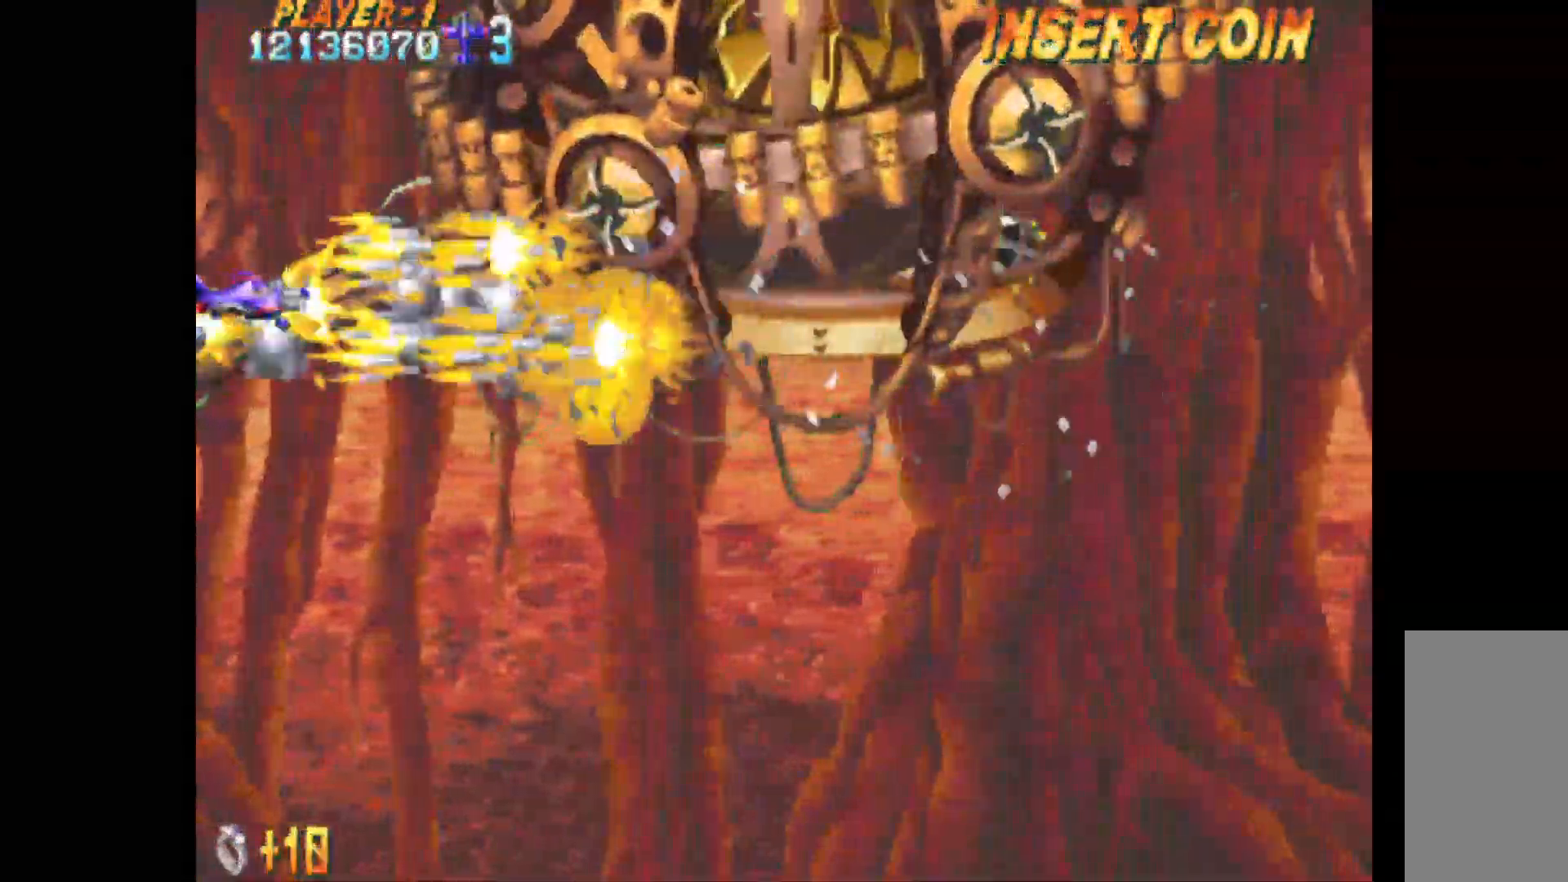
{"keys": [], "events": []}
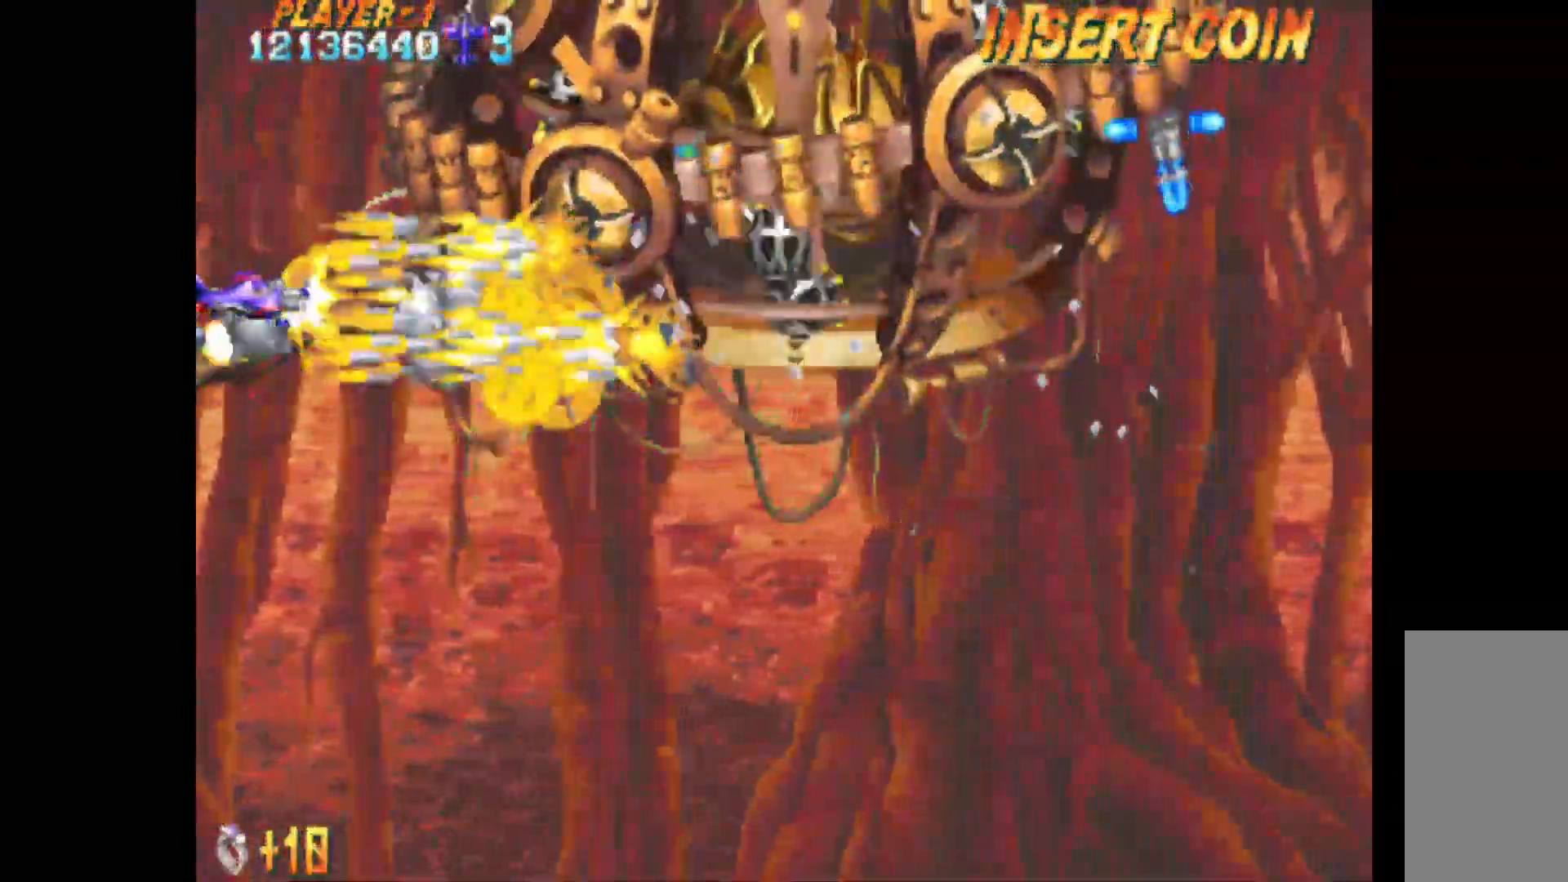
{"keys": ["down", "q"], "events": [[50, "down", "down"], [100, "q", "down"], [200, "down", "up"], [283, "down", "down"]]}
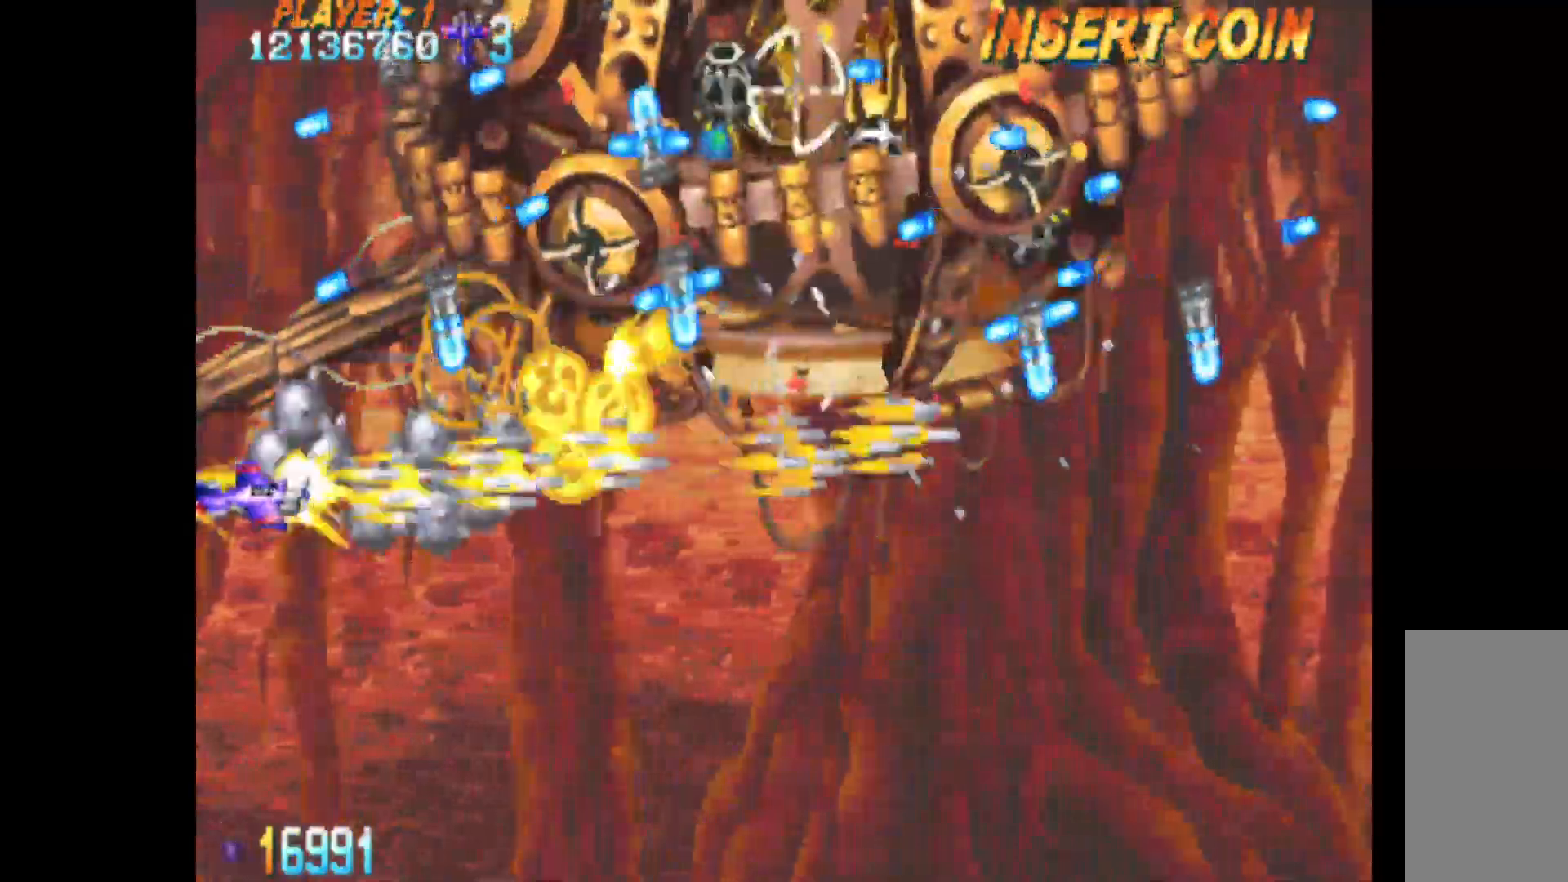
{"keys": ["q"], "events": [[450, "down", "up"]]}
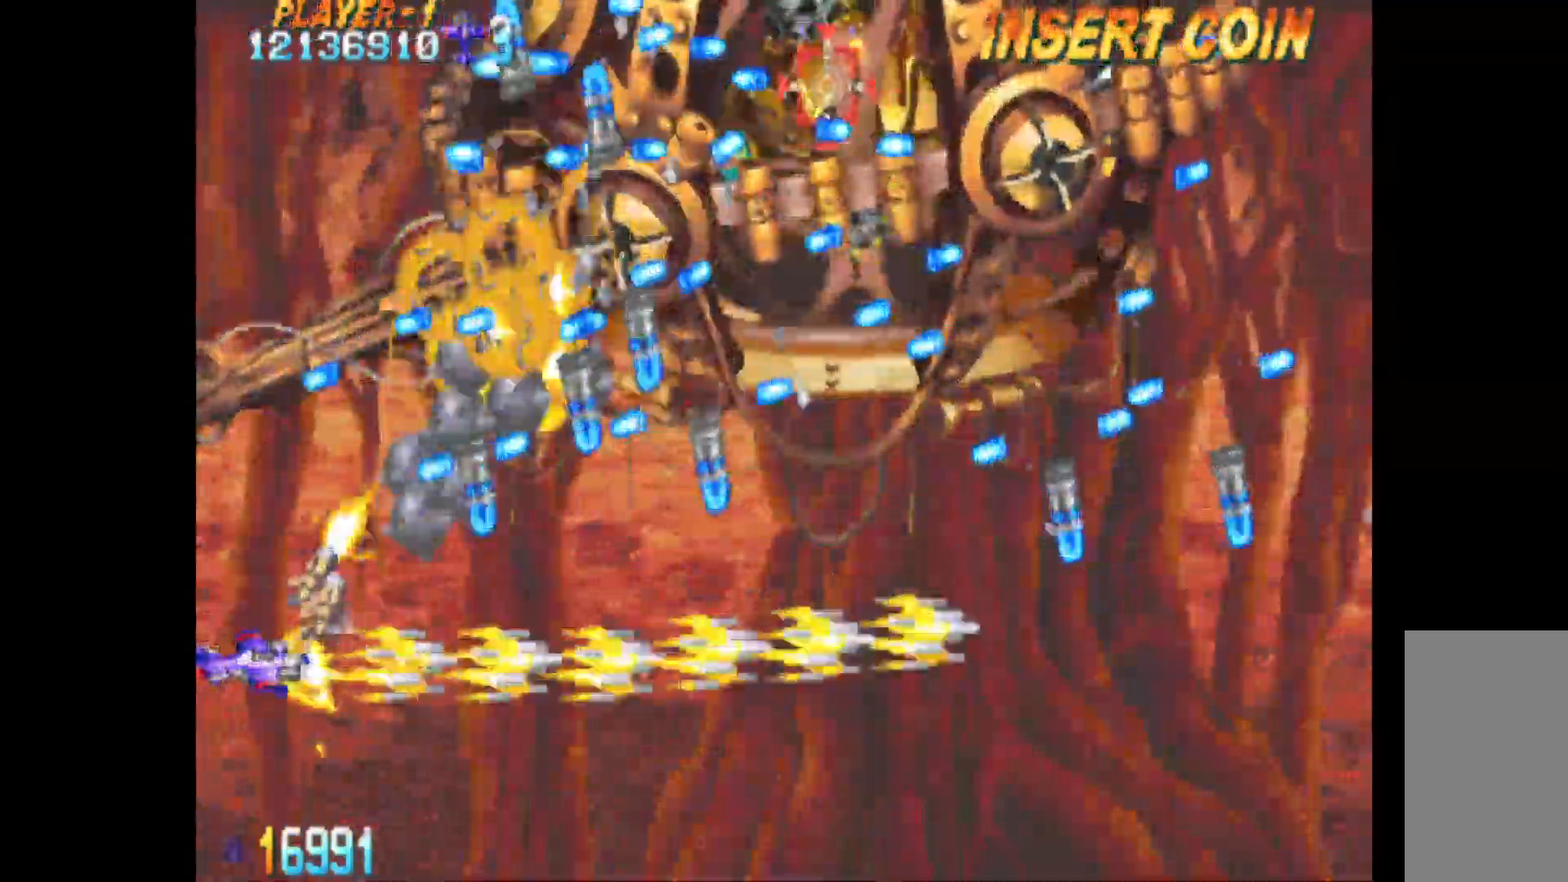
{"keys": ["q"], "events": []}
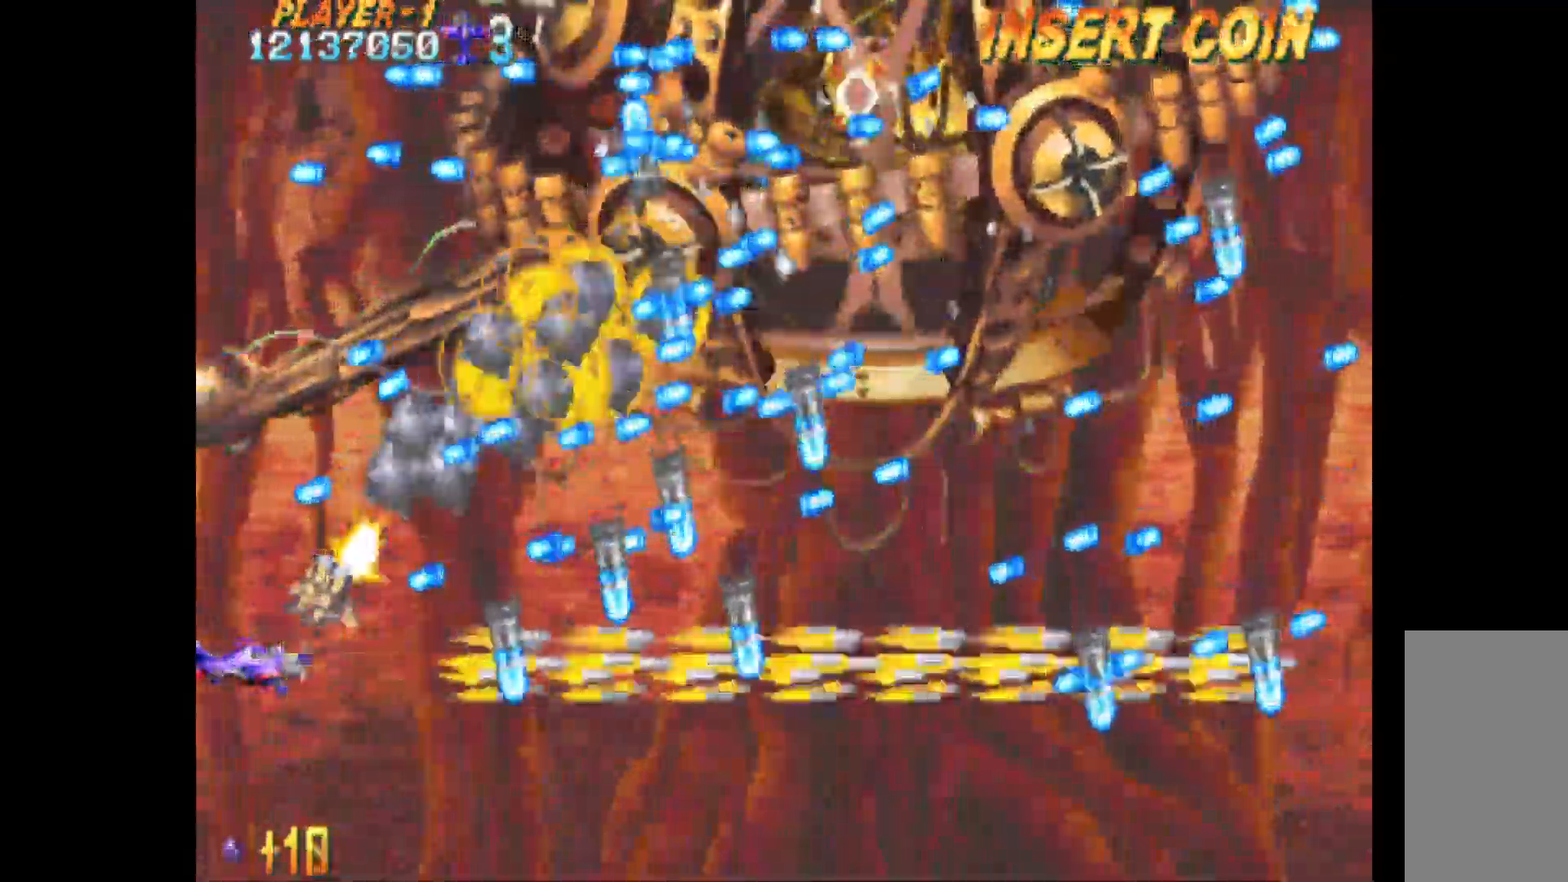
{"keys": ["q"], "events": [[150, "down", "down"], [283, "down", "up"]]}
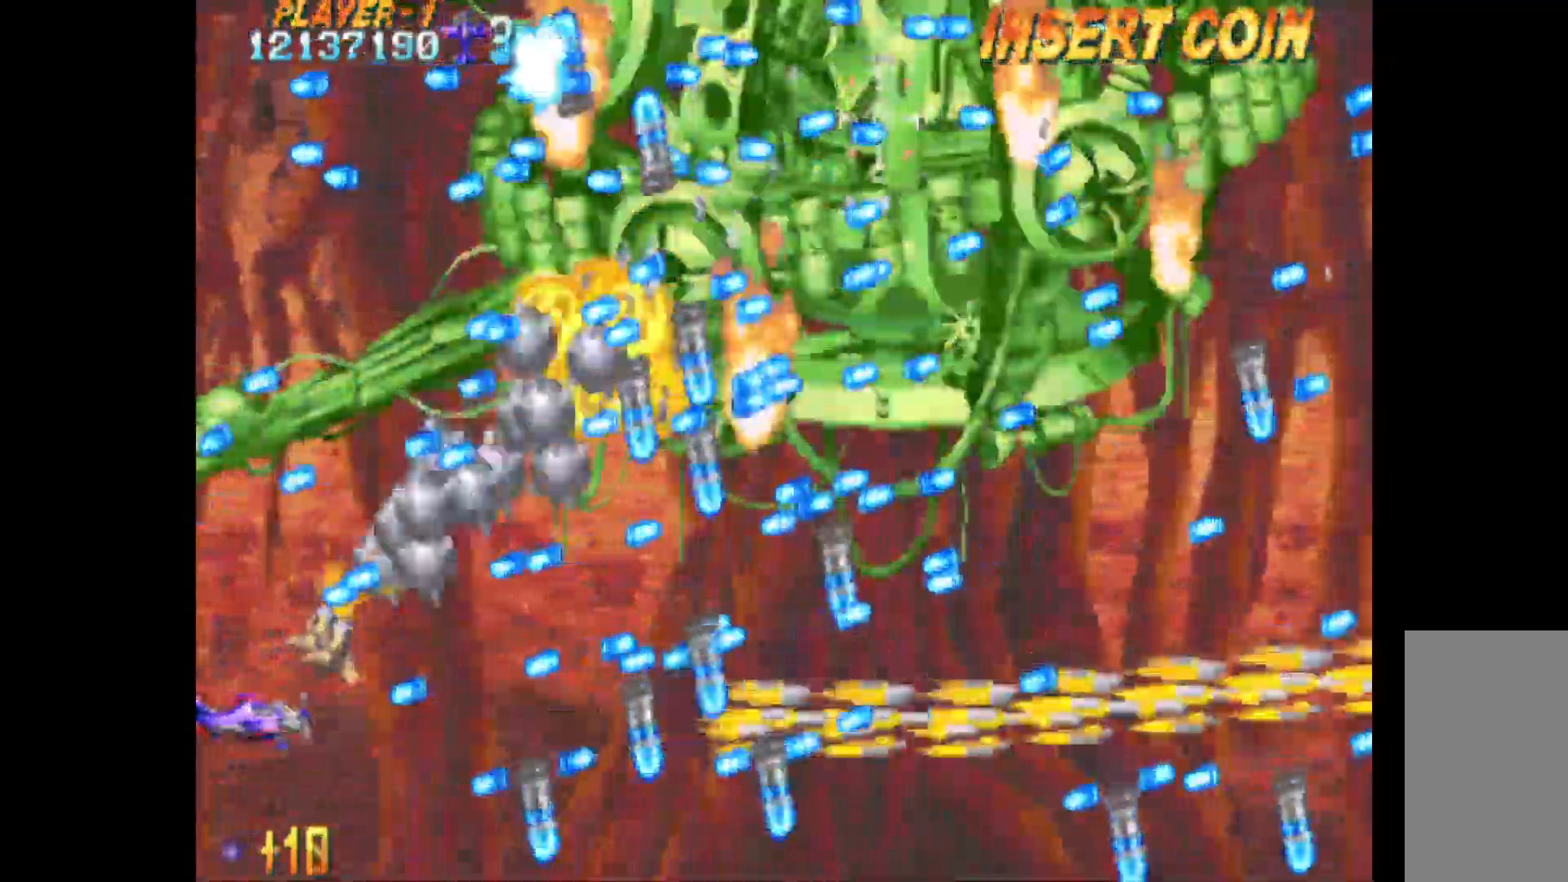
{"keys": ["q", "right"], "events": [[17, "down", "down"], [217, "down", "up"], [450, "right", "down"]]}
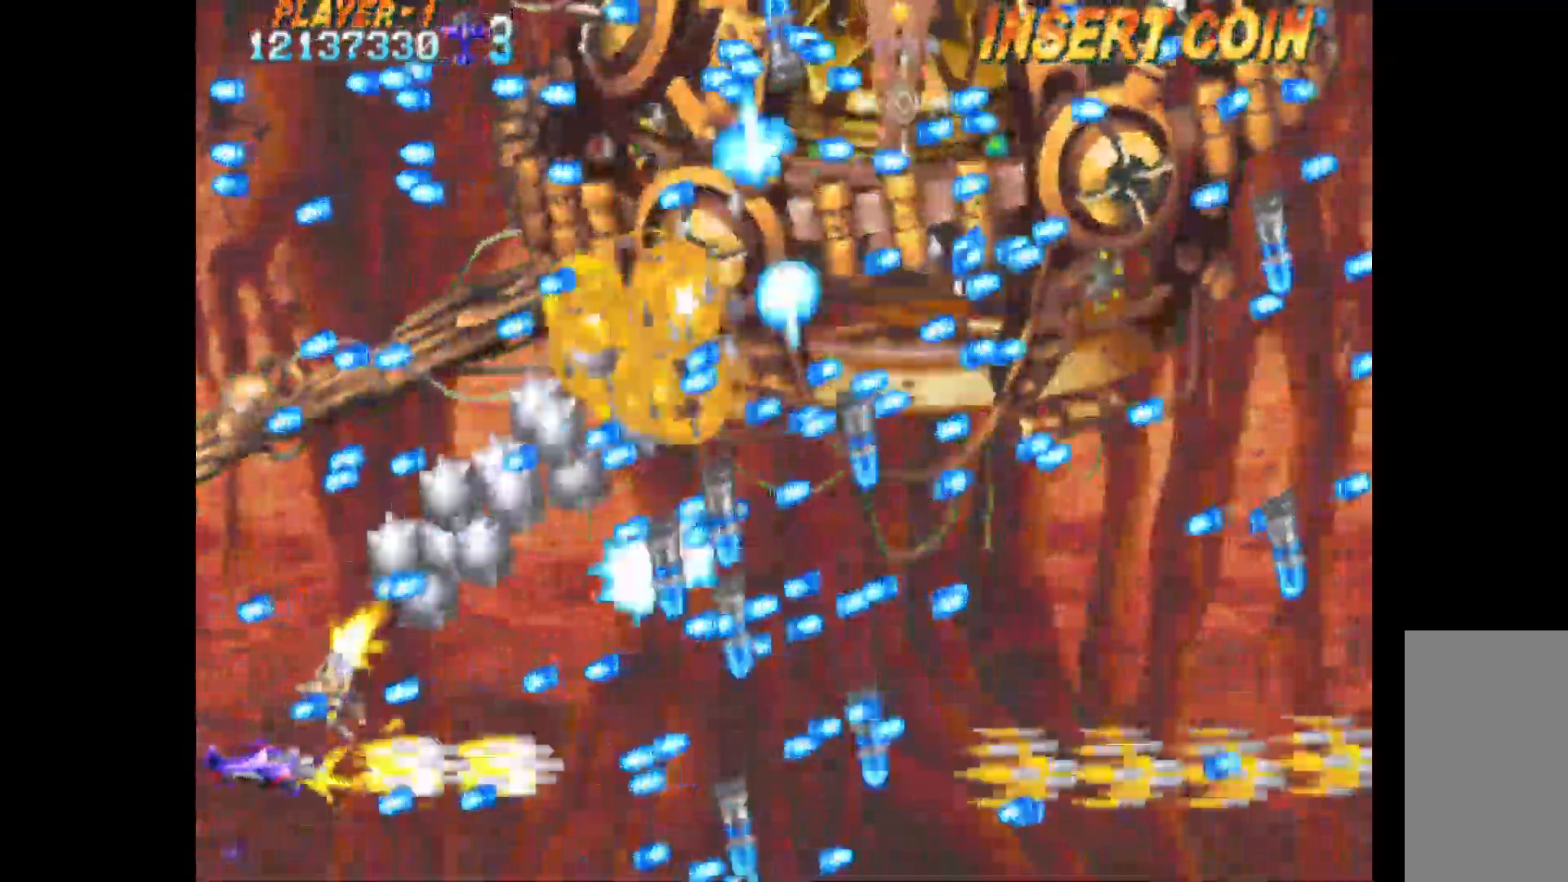
{"keys": ["q", "up"], "events": [[133, "right", "up"], [500, "up", "down"]]}
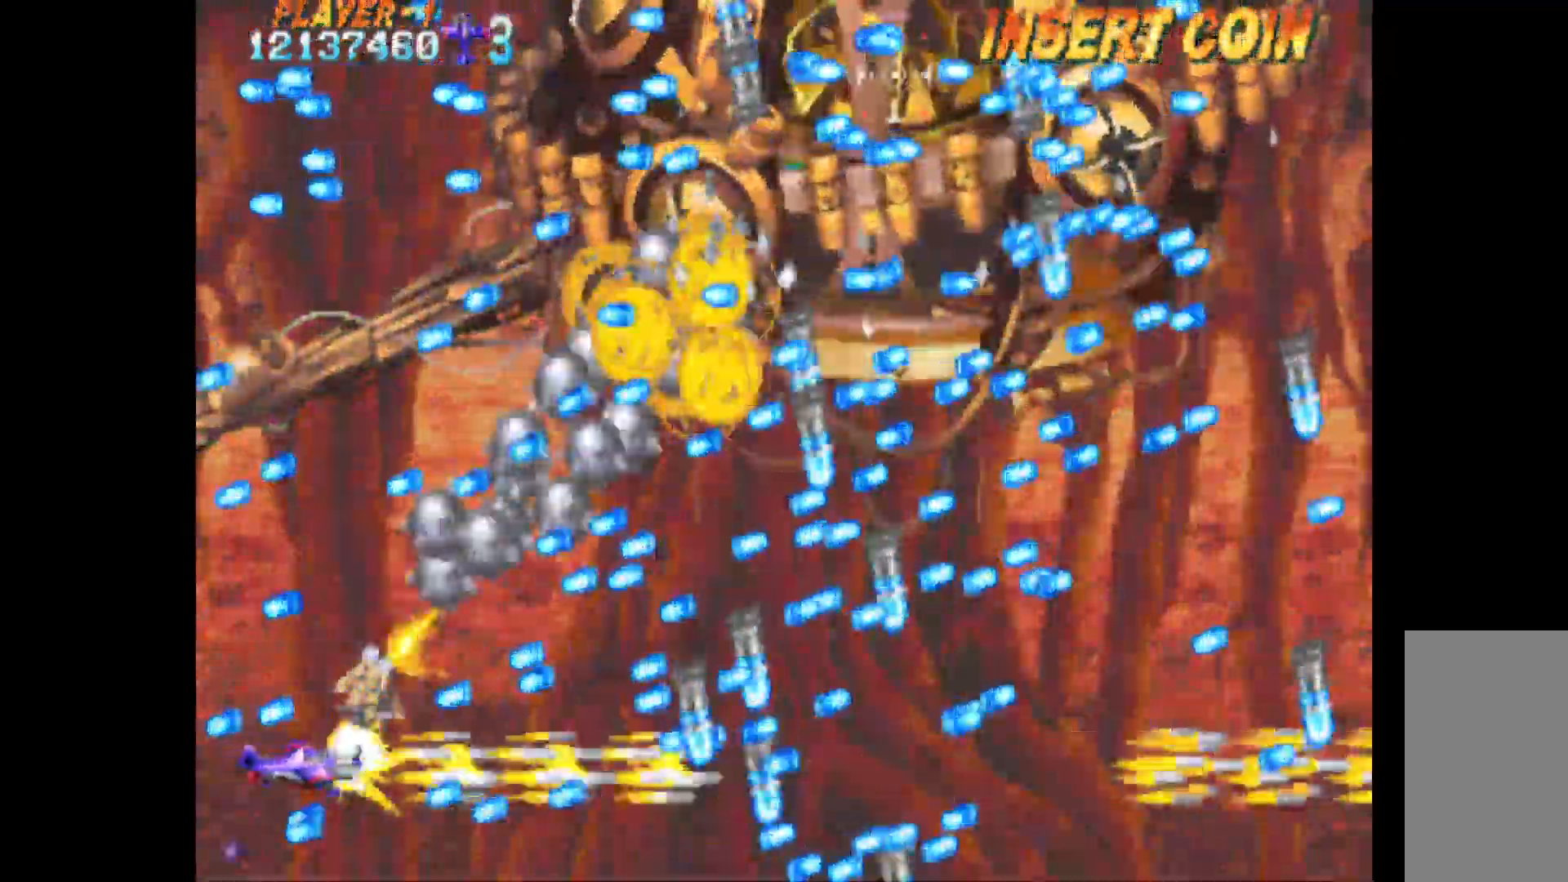
{"keys": ["q"], "events": [[150, "left", "down"], [333, "left", "up"], [467, "up", "up"]]}
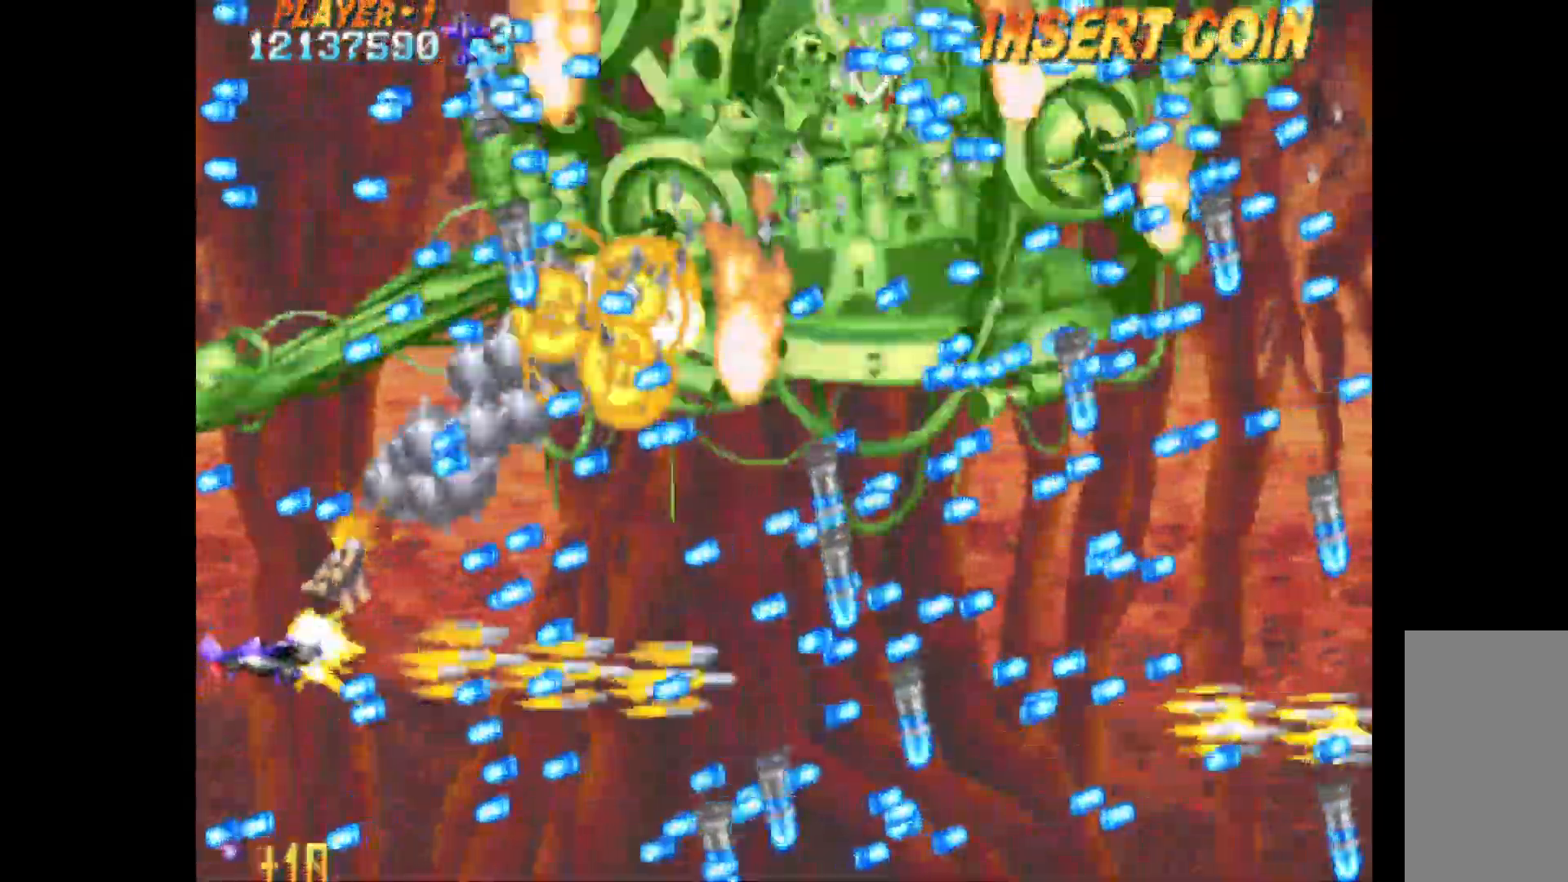
{"keys": ["down", "q"], "events": [[483, "down", "down"]]}
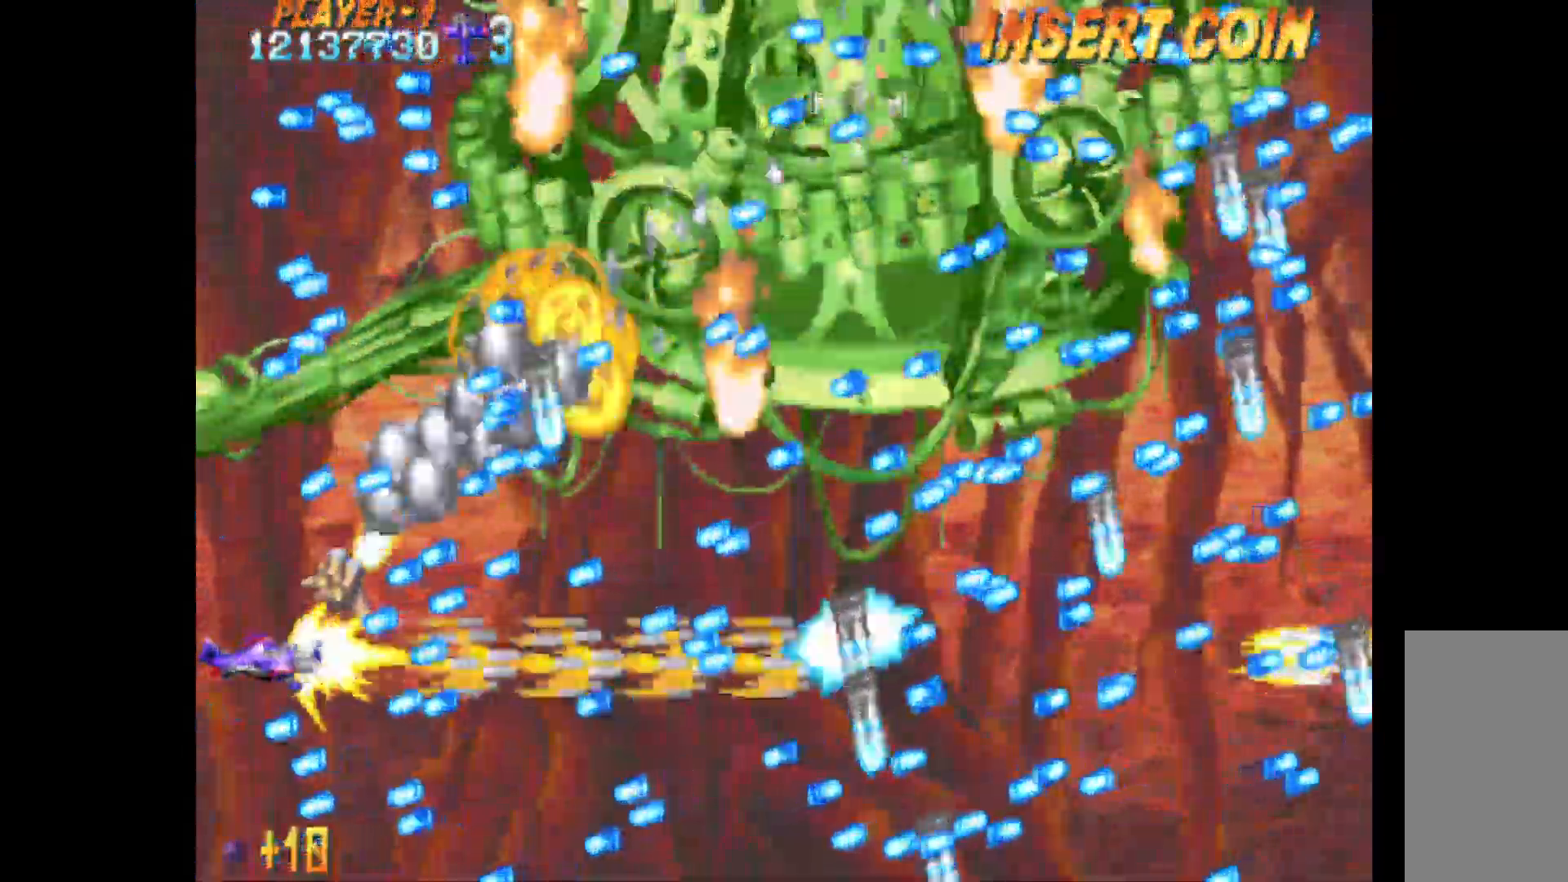
{"keys": ["down", "q"], "events": [[83, "down", "up"], [217, "down", "down"], [267, "down", "up"], [367, "down", "down"]]}
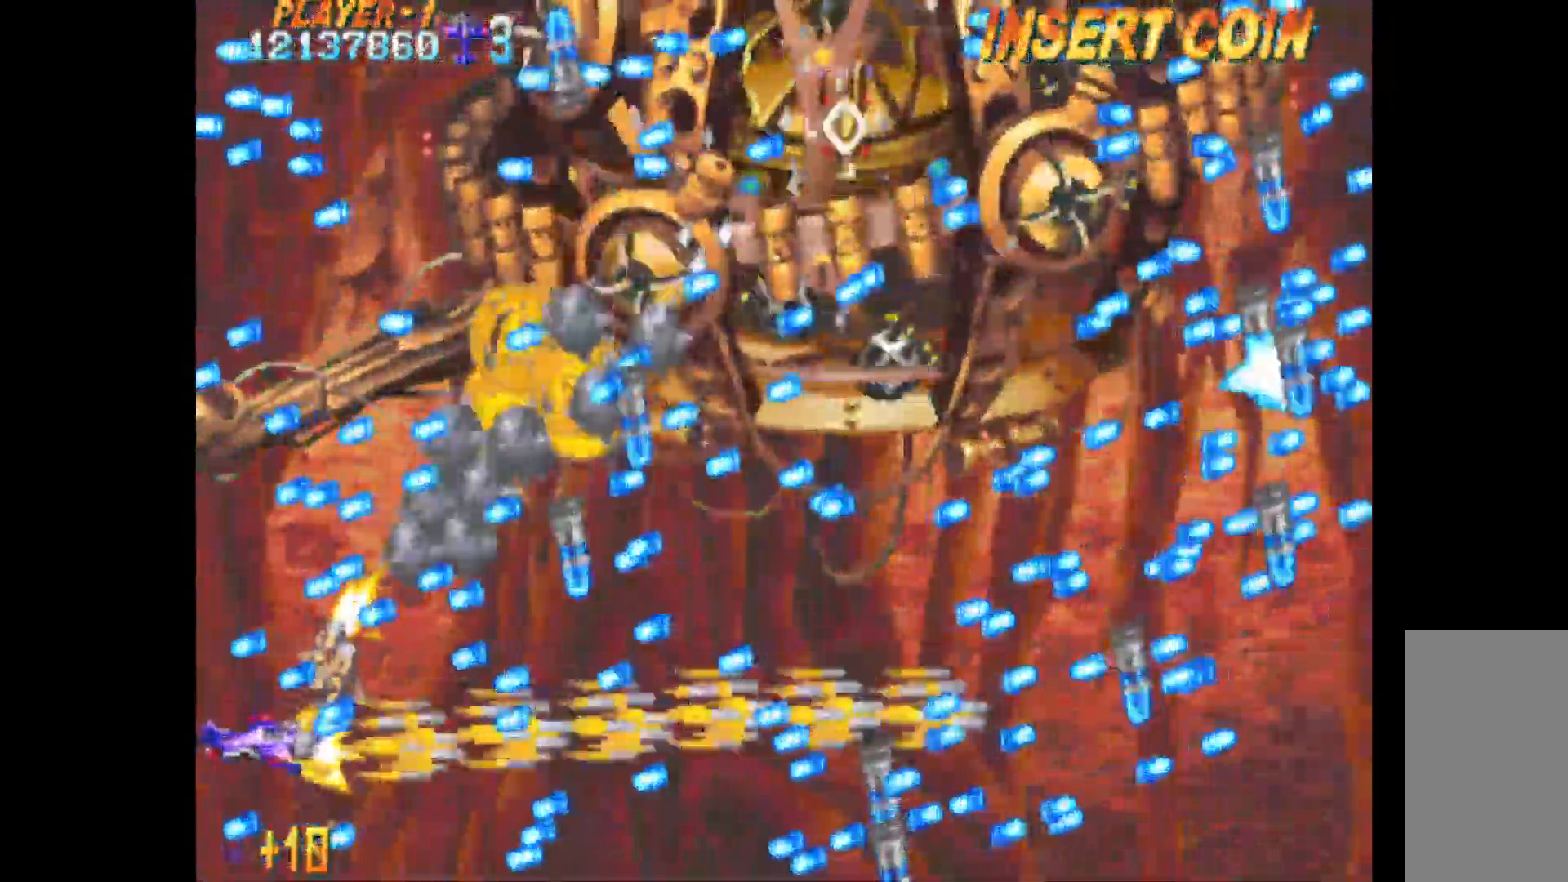
{"keys": ["q"], "events": [[133, "down", "up"], [133, "right", "down"], [233, "right", "up"]]}
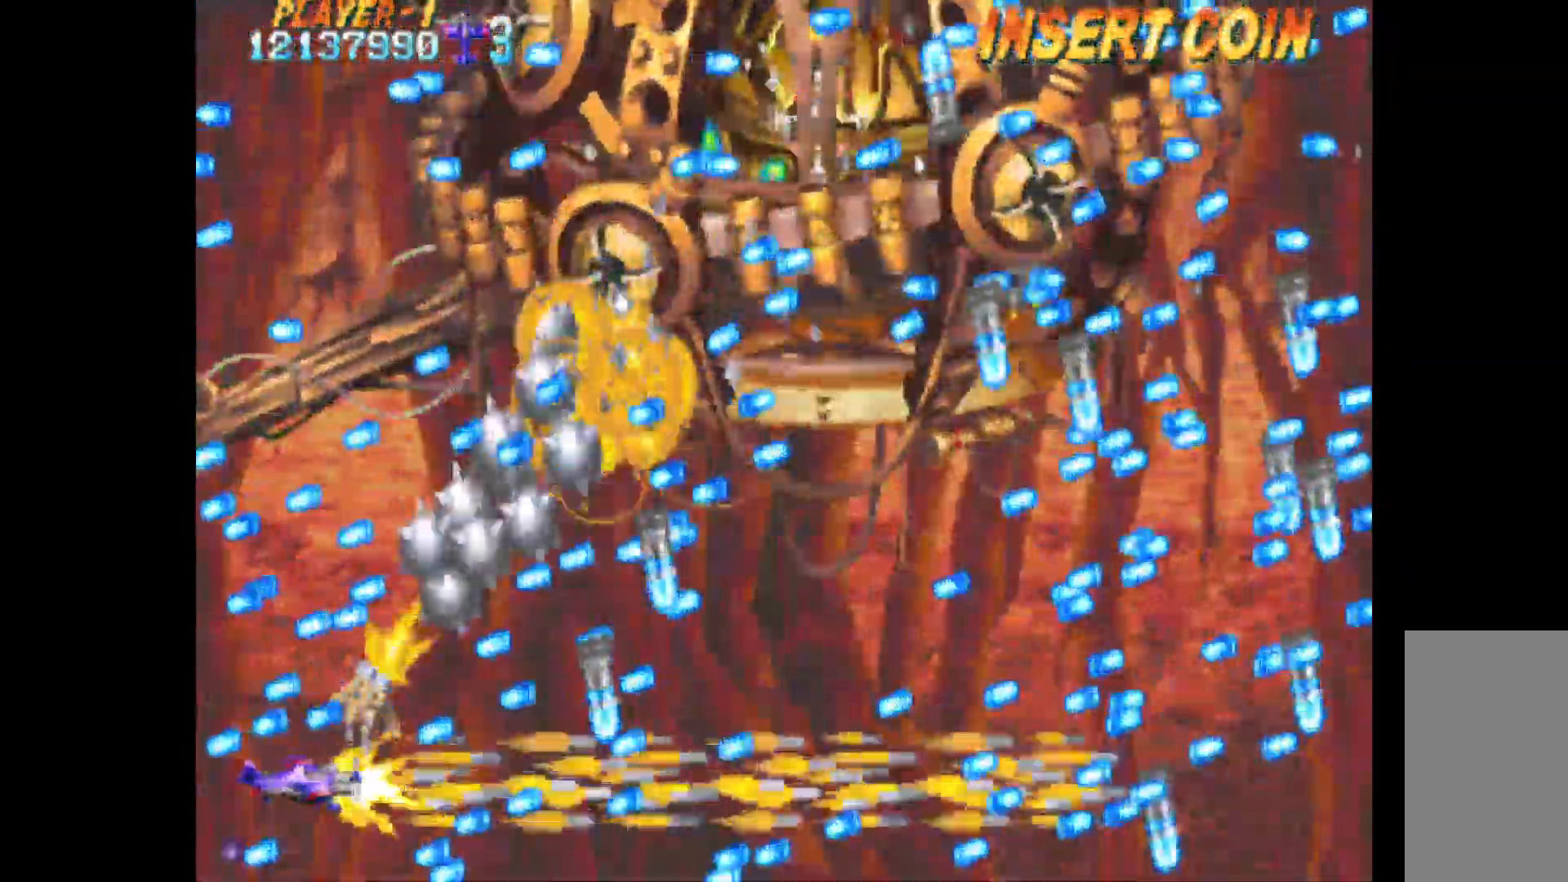
{"keys": ["q"], "events": [[200, "down", "down"], [300, "down", "up"]]}
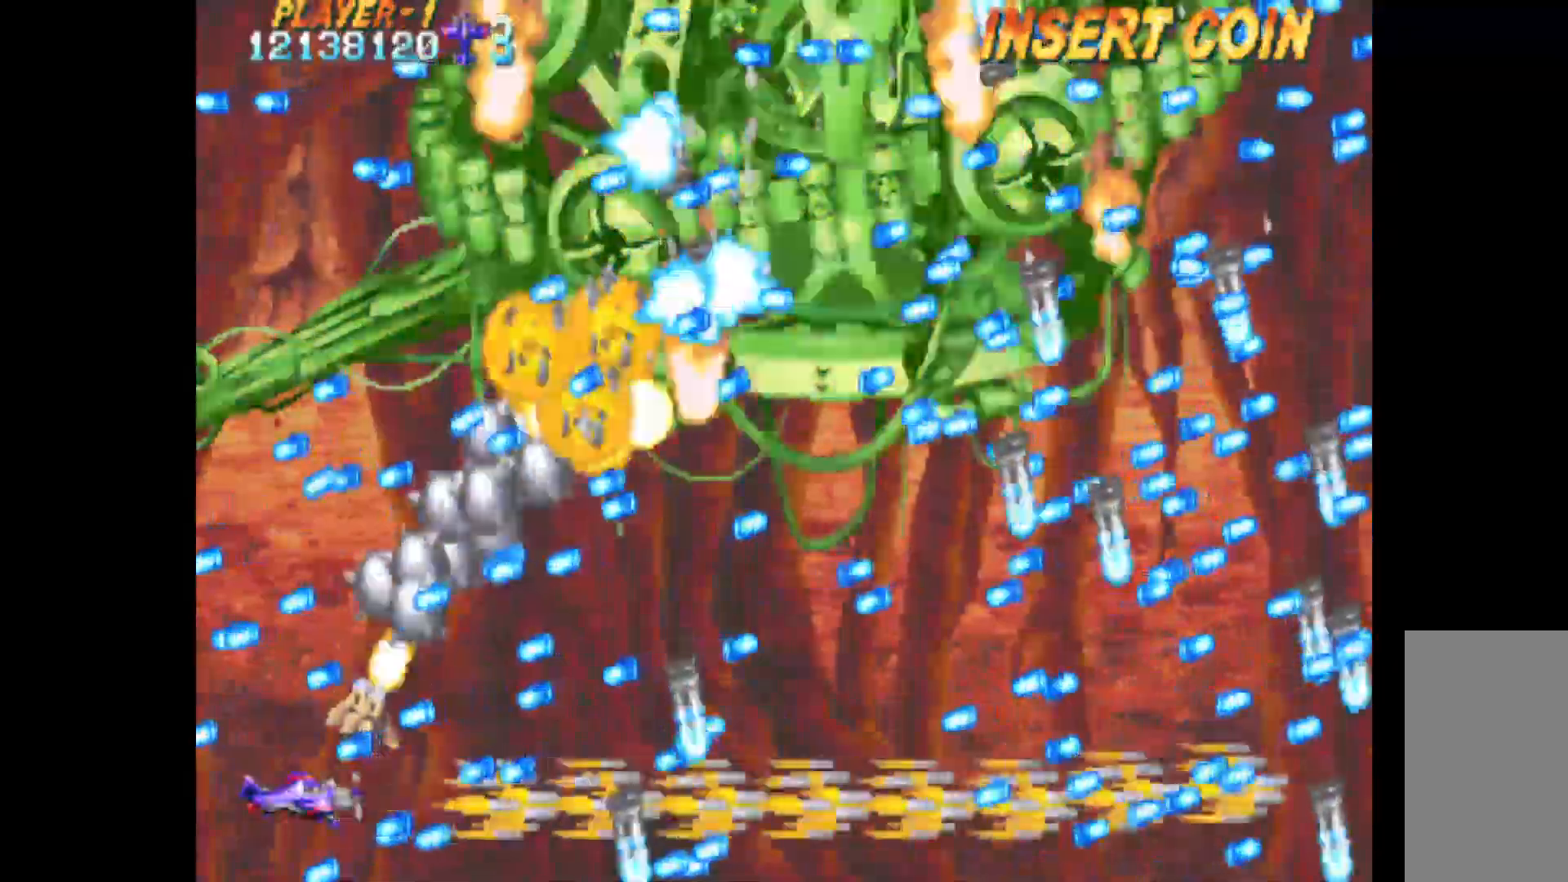
{"keys": ["q"], "events": [[33, "right", "down"], [83, "right", "up"], [267, "up", "down"], [450, "up", "up"]]}
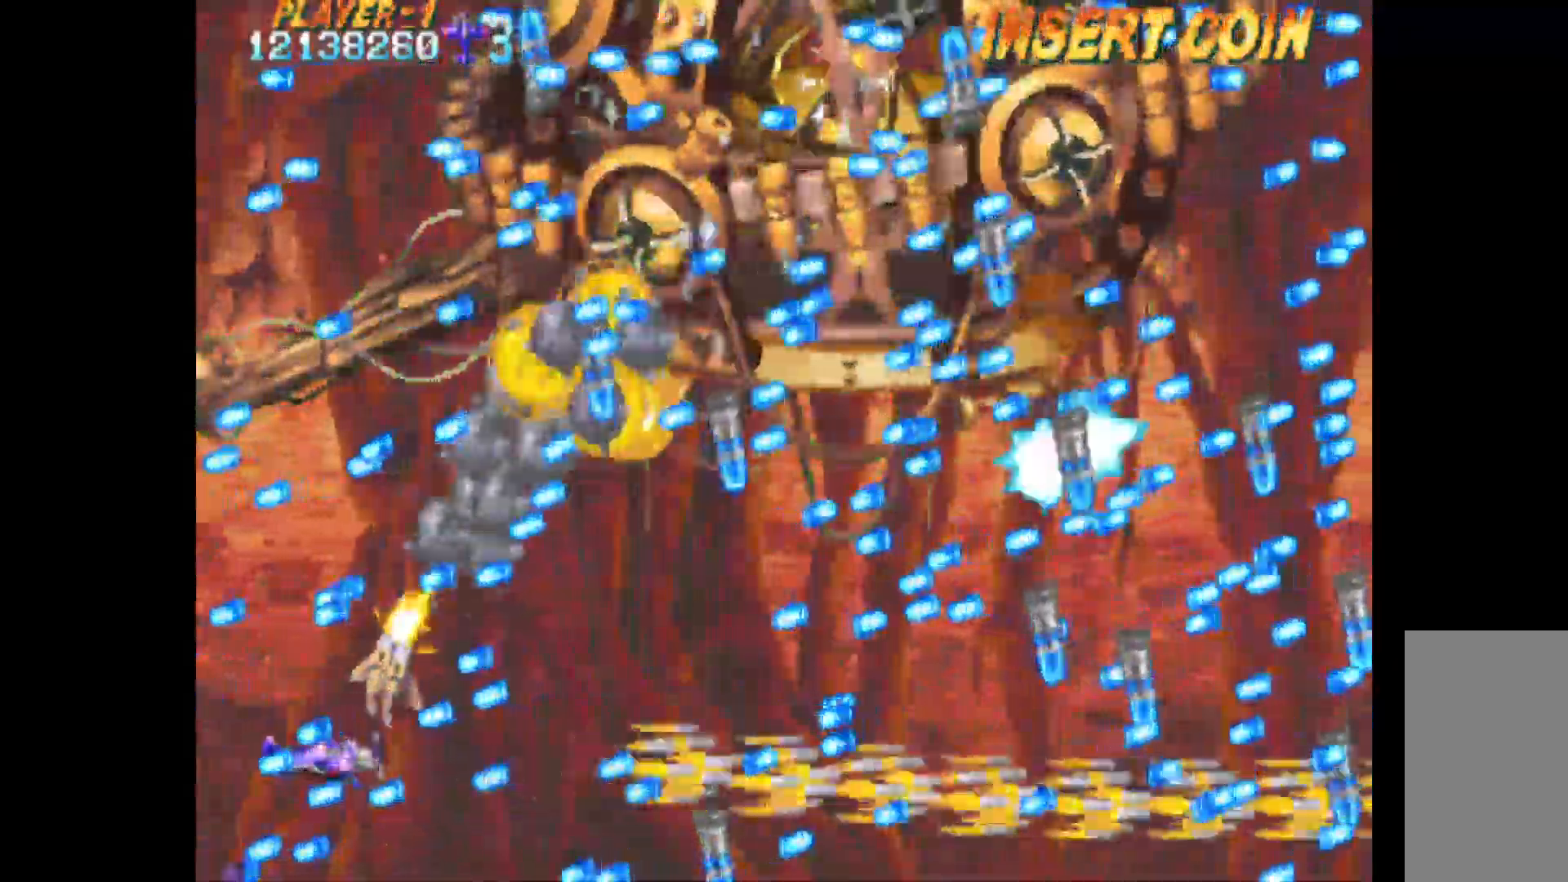
{"keys": ["q"], "events": []}
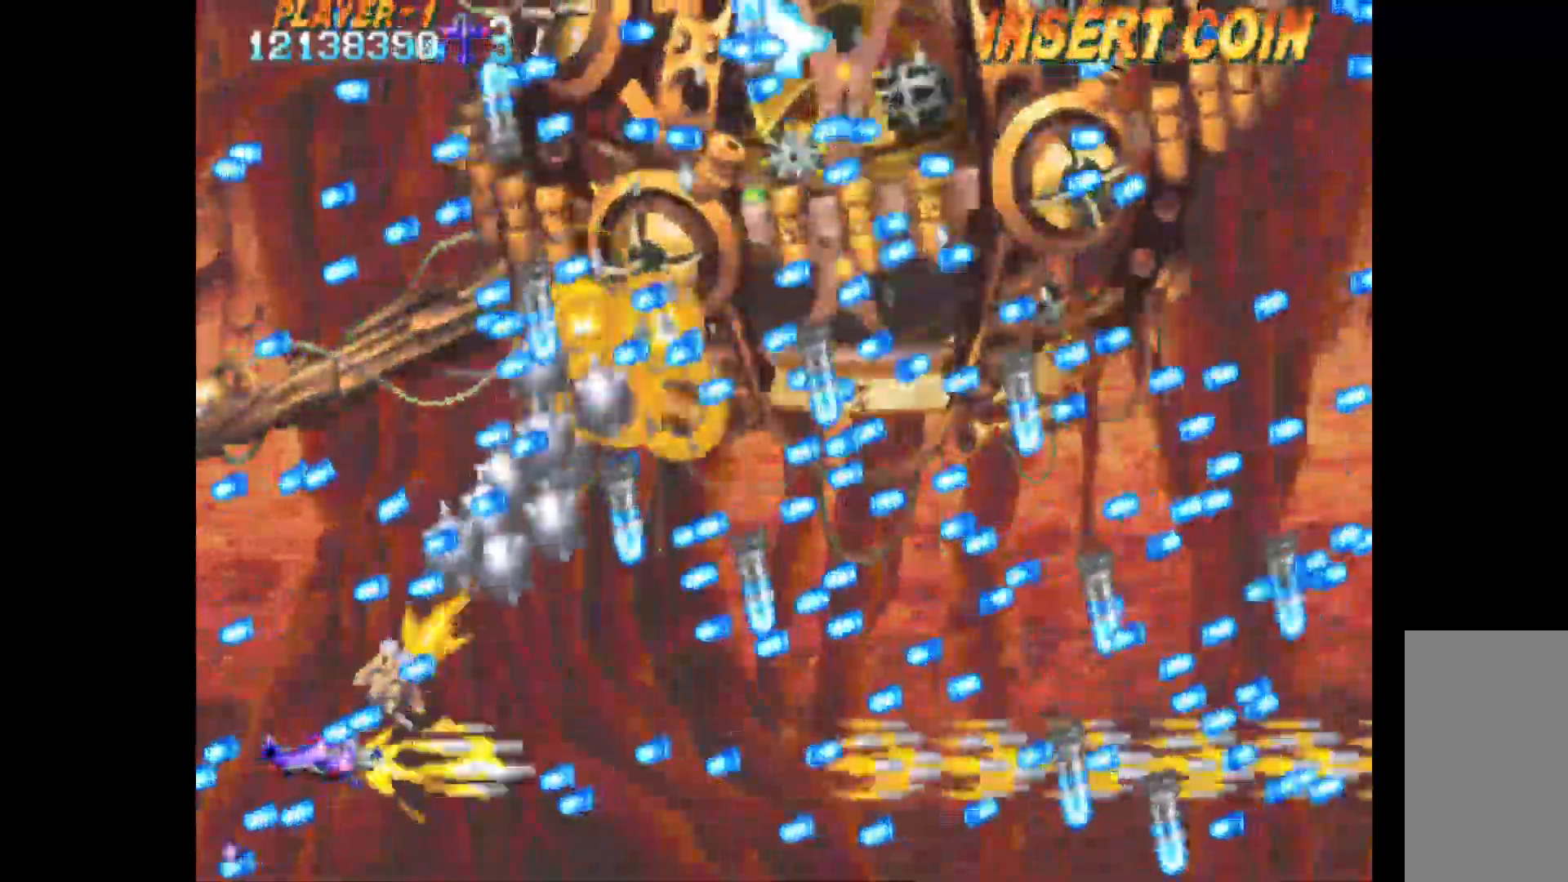
{"keys": ["q"], "events": [[17, "right", "down"], [150, "up", "down"], [200, "right", "up"], [300, "up", "up"]]}
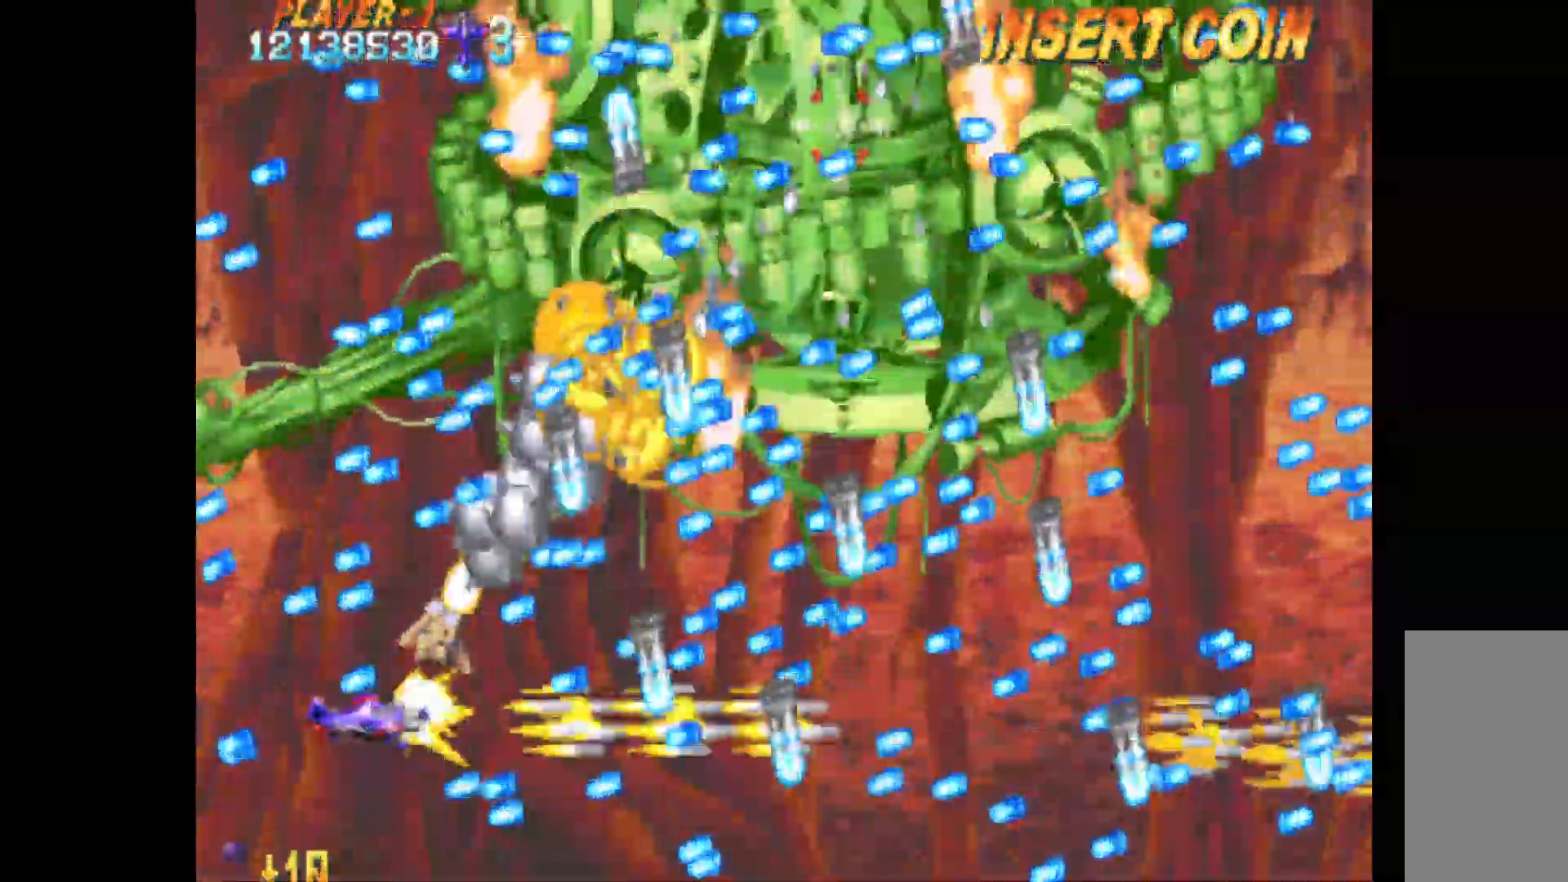
{"keys": ["q"], "events": [[267, "down", "down"], [267, "left", "down"], [350, "down", "up"], [350, "left", "up"]]}
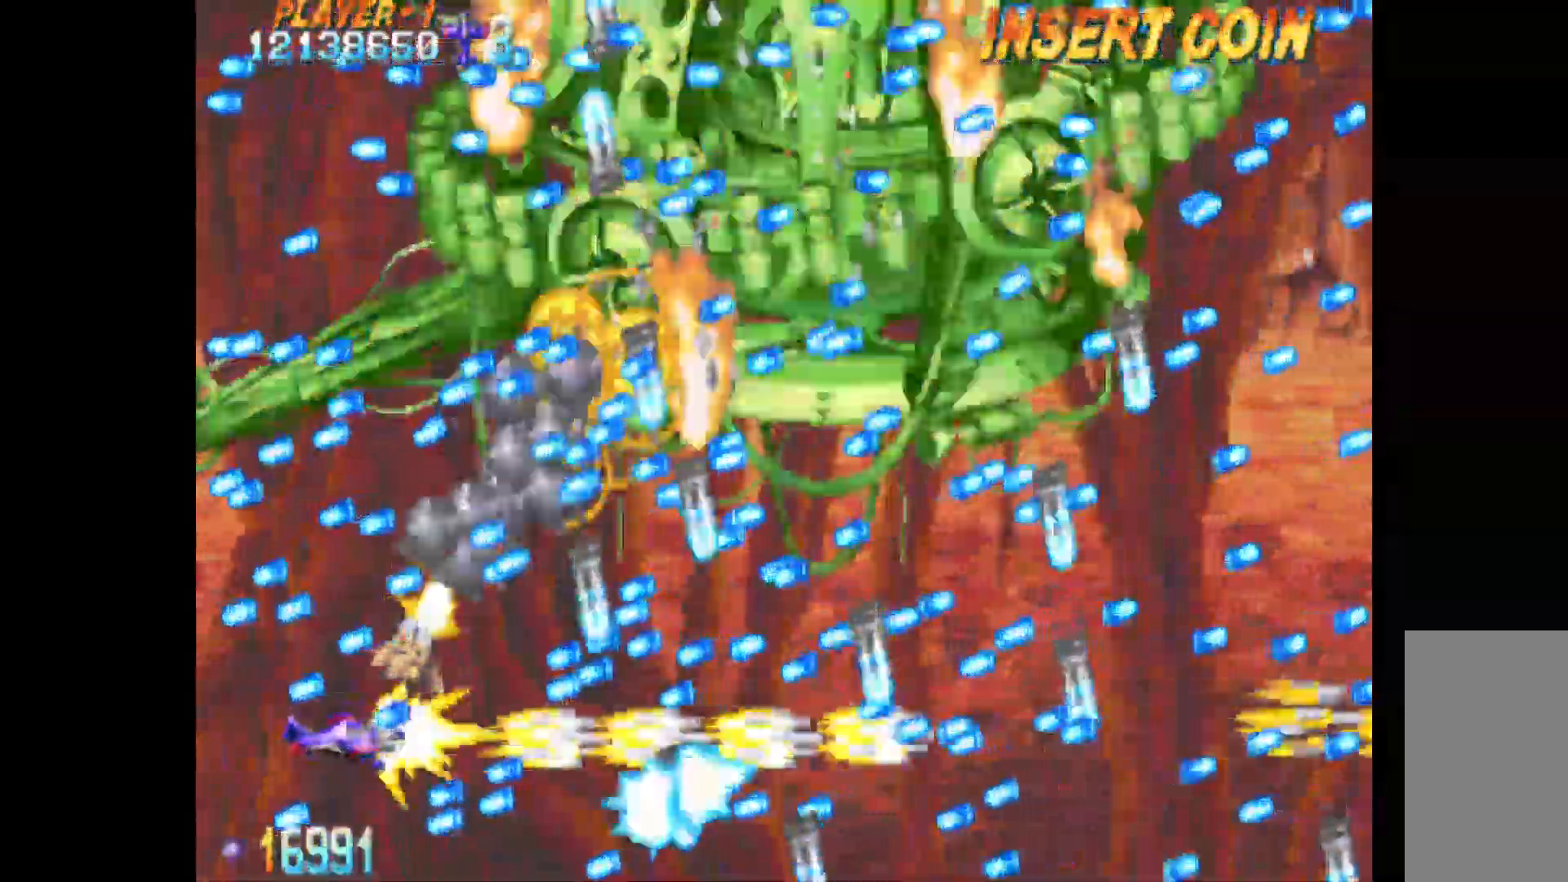
{"keys": ["q"], "events": []}
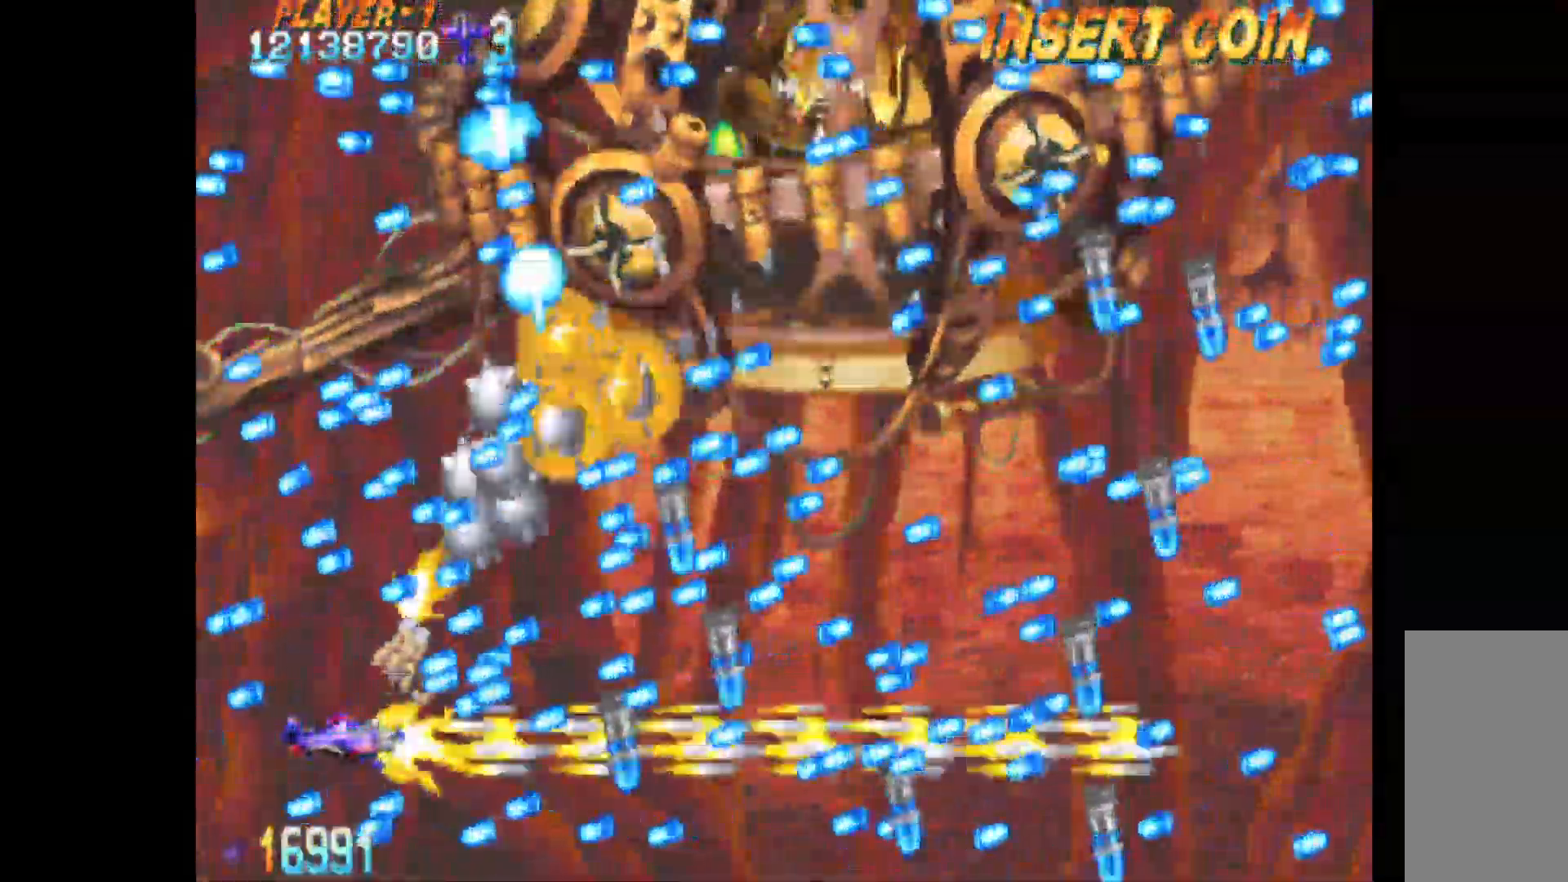
{"keys": ["q"], "events": [[17, "left", "down"], [67, "down", "down"], [100, "down", "up"], [100, "left", "up"], [383, "down", "down"], [433, "down", "up"]]}
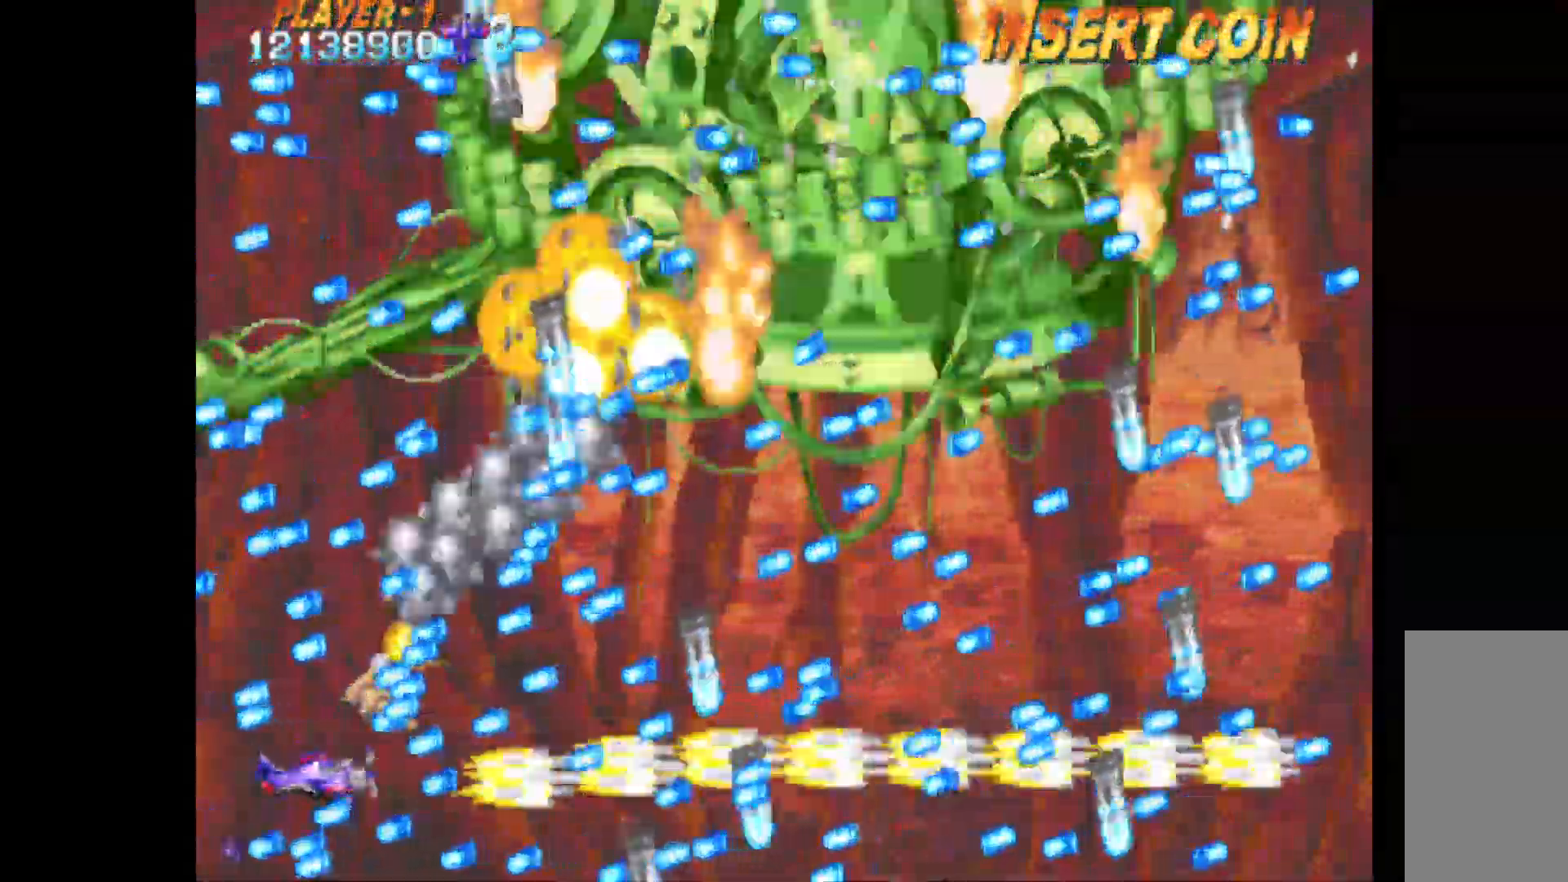
{"keys": ["q"], "events": [[117, "left", "down"], [267, "down", "down"], [300, "down", "up"], [450, "down", "down"], [500, "down", "up"], [500, "left", "up"]]}
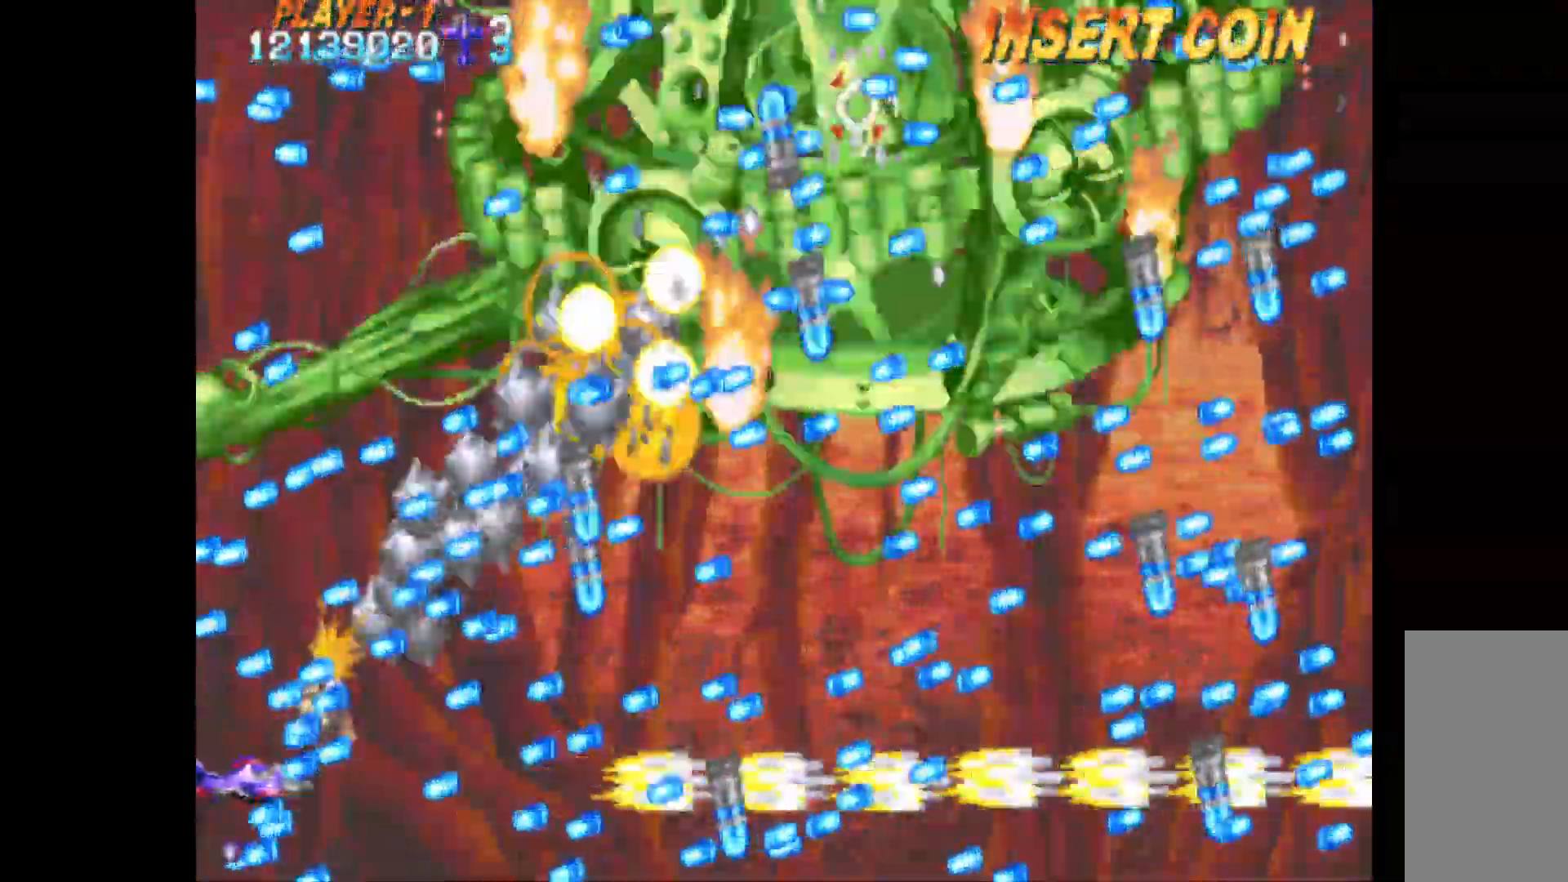
{"keys": ["left", "q", "up"], "events": [[133, "right", "down"], [183, "down", "down"], [283, "right", "up"], [317, "down", "up"], [367, "left", "down"], [417, "up", "down"]]}
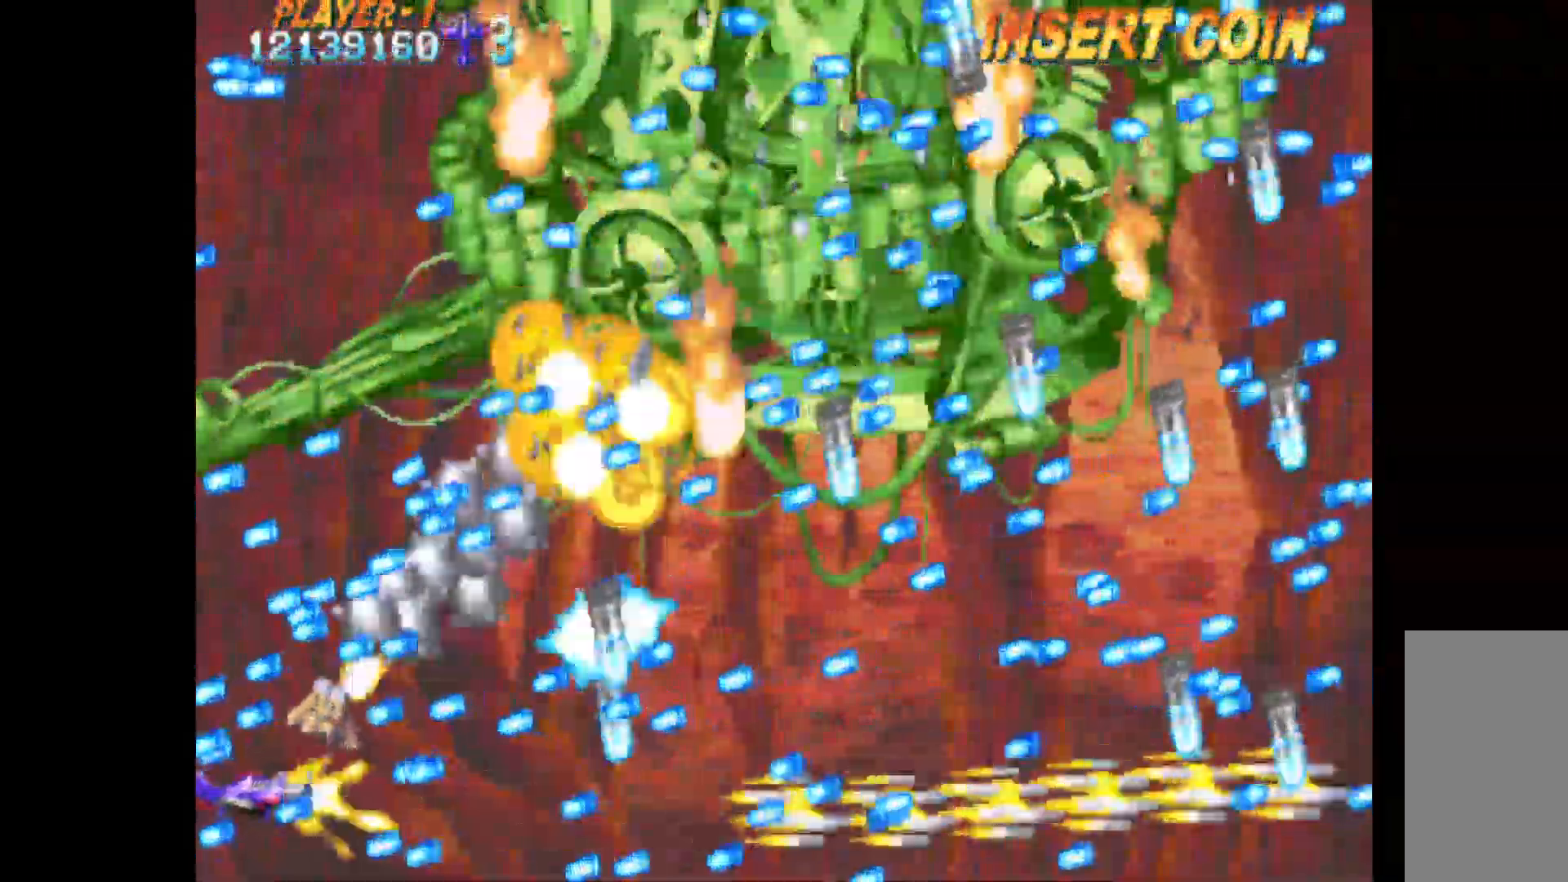
{"keys": ["q"], "events": [[100, "left", "up"], [150, "up", "up"]]}